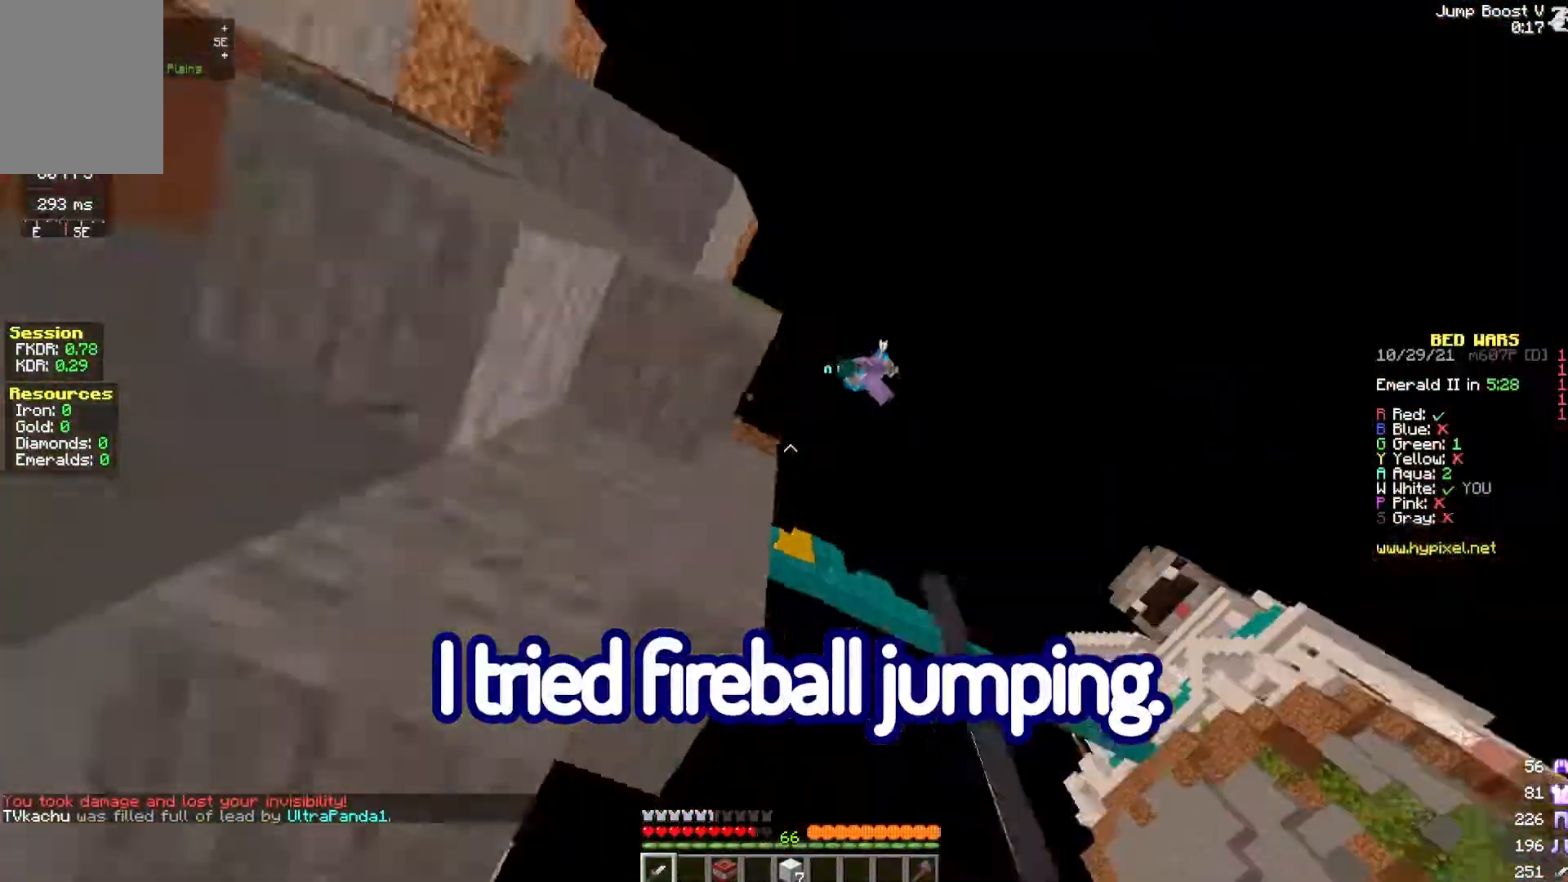
Gameplay with keyboard and mouse; each line is a JSON object with the keys and mouse buttons held at the frame after it. "events" lists presses ("down") and releases ("up") of "a", "d", "s", "space", "w", "mouse_left" and "mouse_right" between this image and that frame as [ms after this image, input, new state], when the widget could be followed in between. "mouse_left", "mouse_right" = the "left", "right" buttons of the "mouse" list. No other keys are recorded. Fast repeated clicks can show as one long hold. Mouse movement is not recorded.
{"keys": [], "mouse": ["left"], "events": [[117, "d", "up"], [167, "w", "up"], [483, "mouse_left", "down"]]}
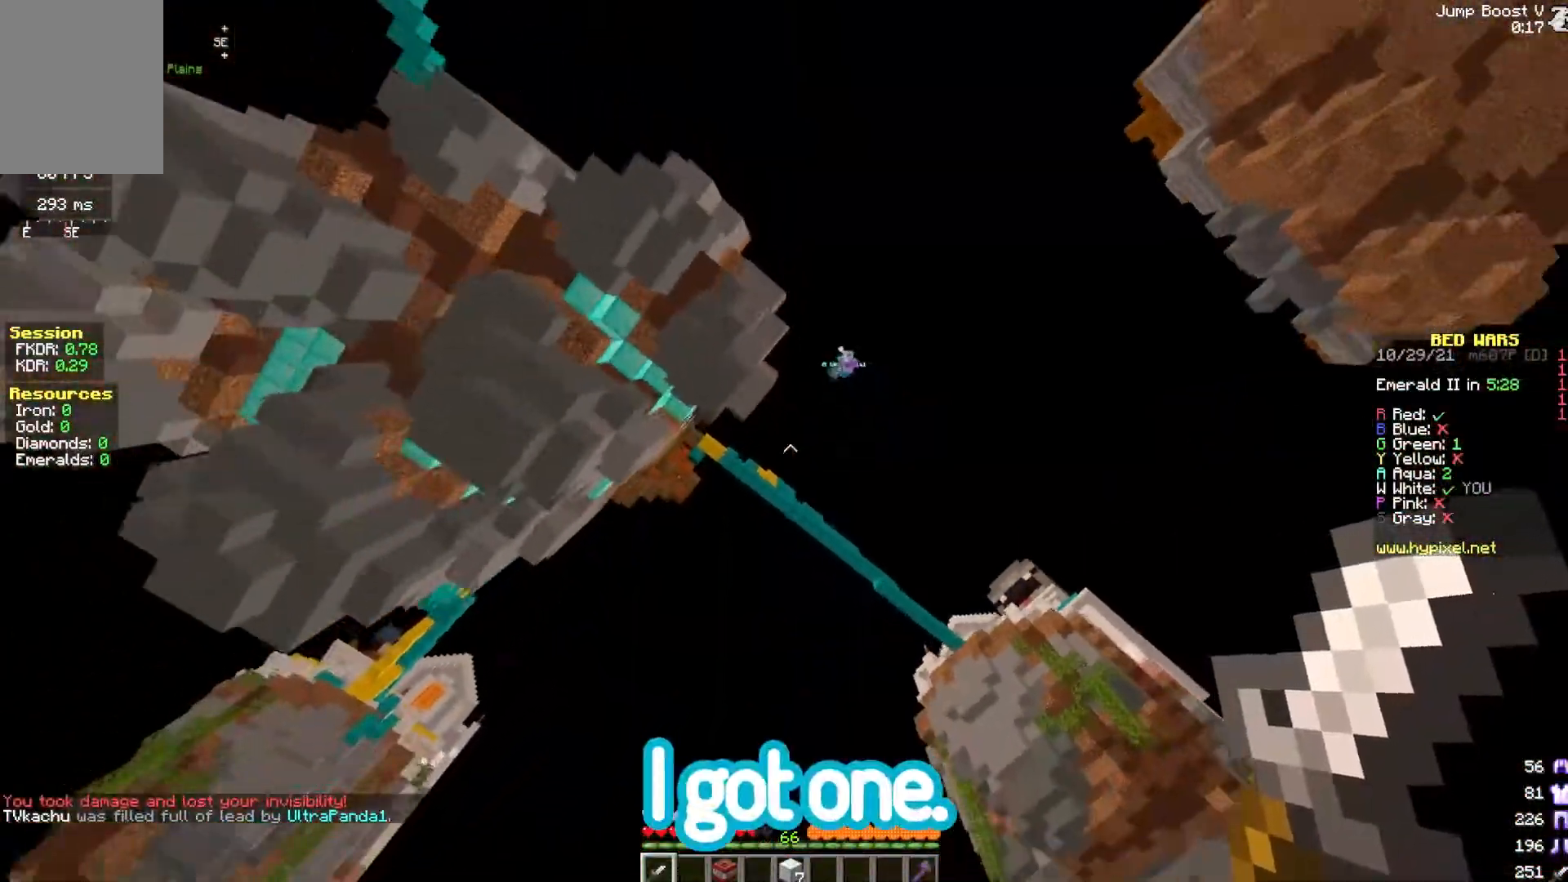
{"keys": [], "mouse": ["left"], "events": [[367, "mouse_left", "up"], [417, "mouse_left", "down"]]}
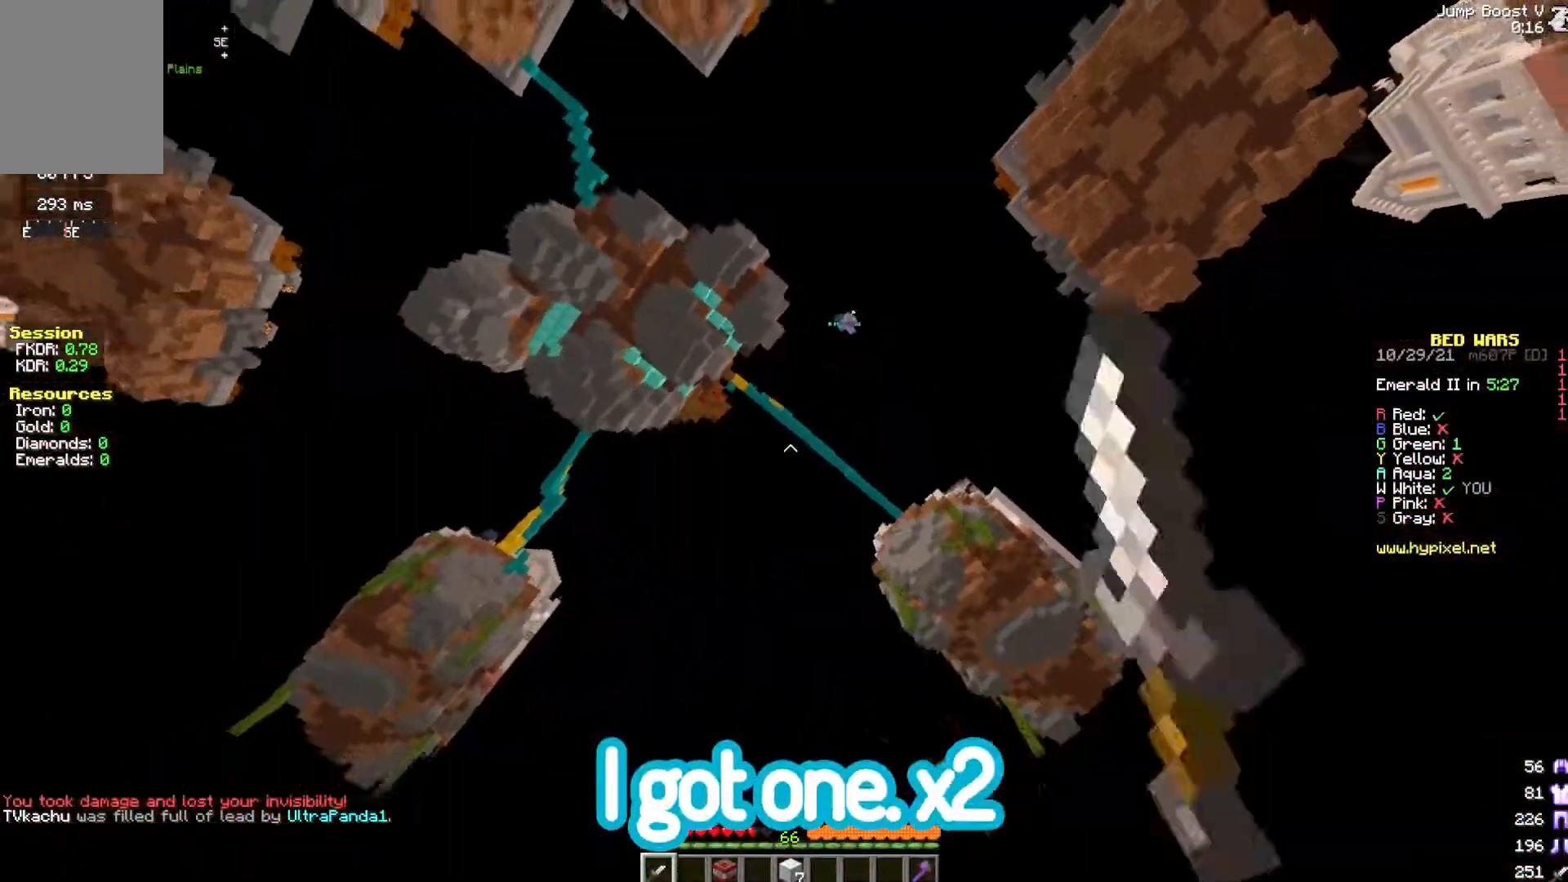
{"keys": [], "mouse": ["left"], "events": []}
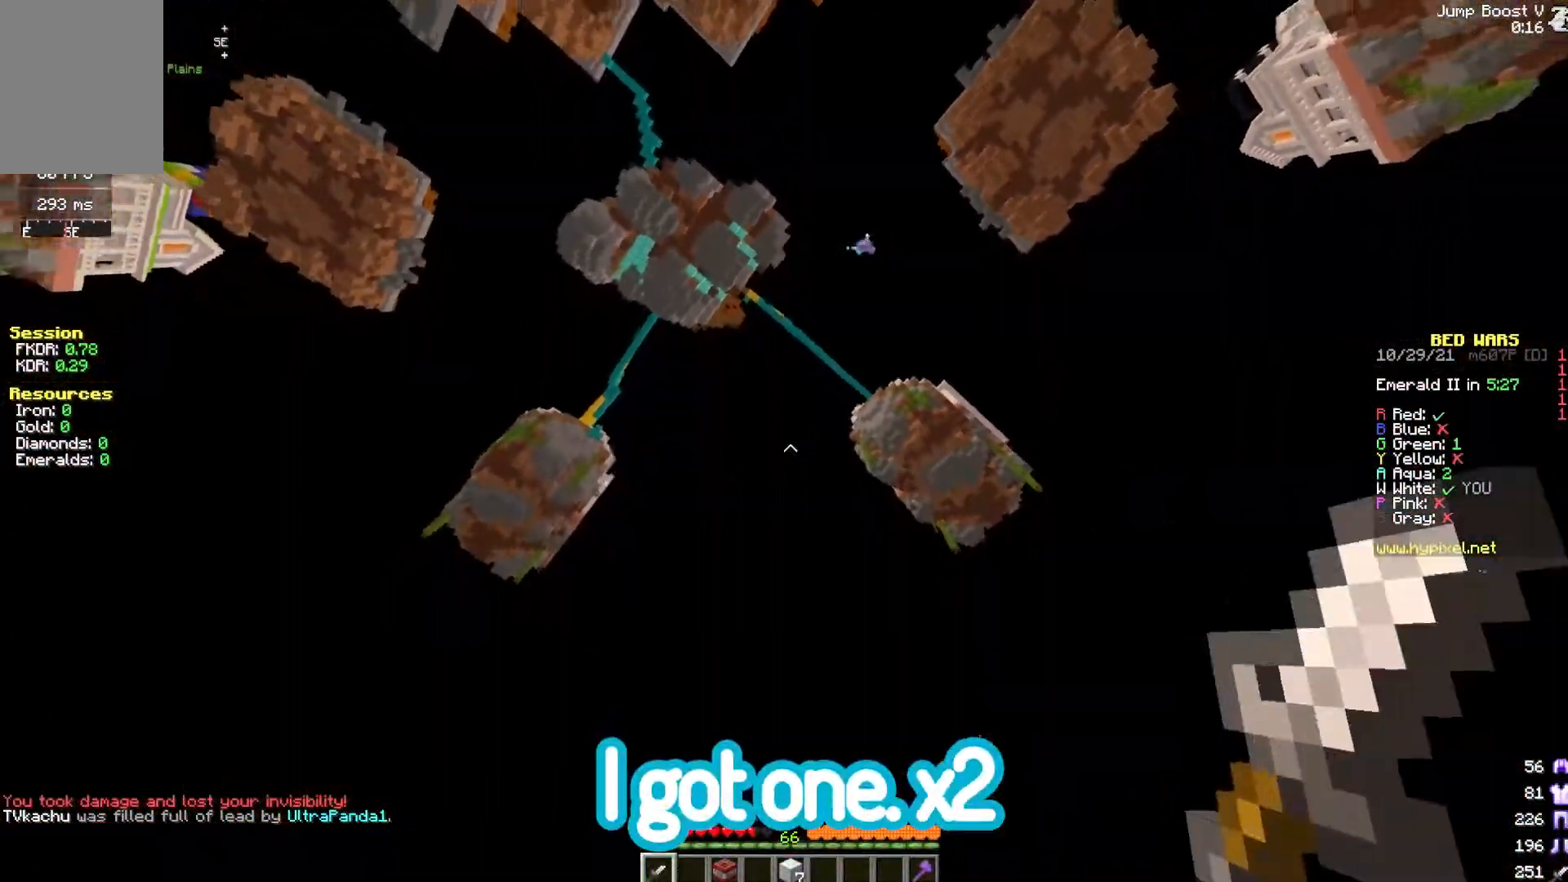
{"keys": ["w"], "mouse": [], "events": [[150, "mouse_left", "up"], [150, "w", "down"], [167, "space", "down"], [433, "space", "up"]]}
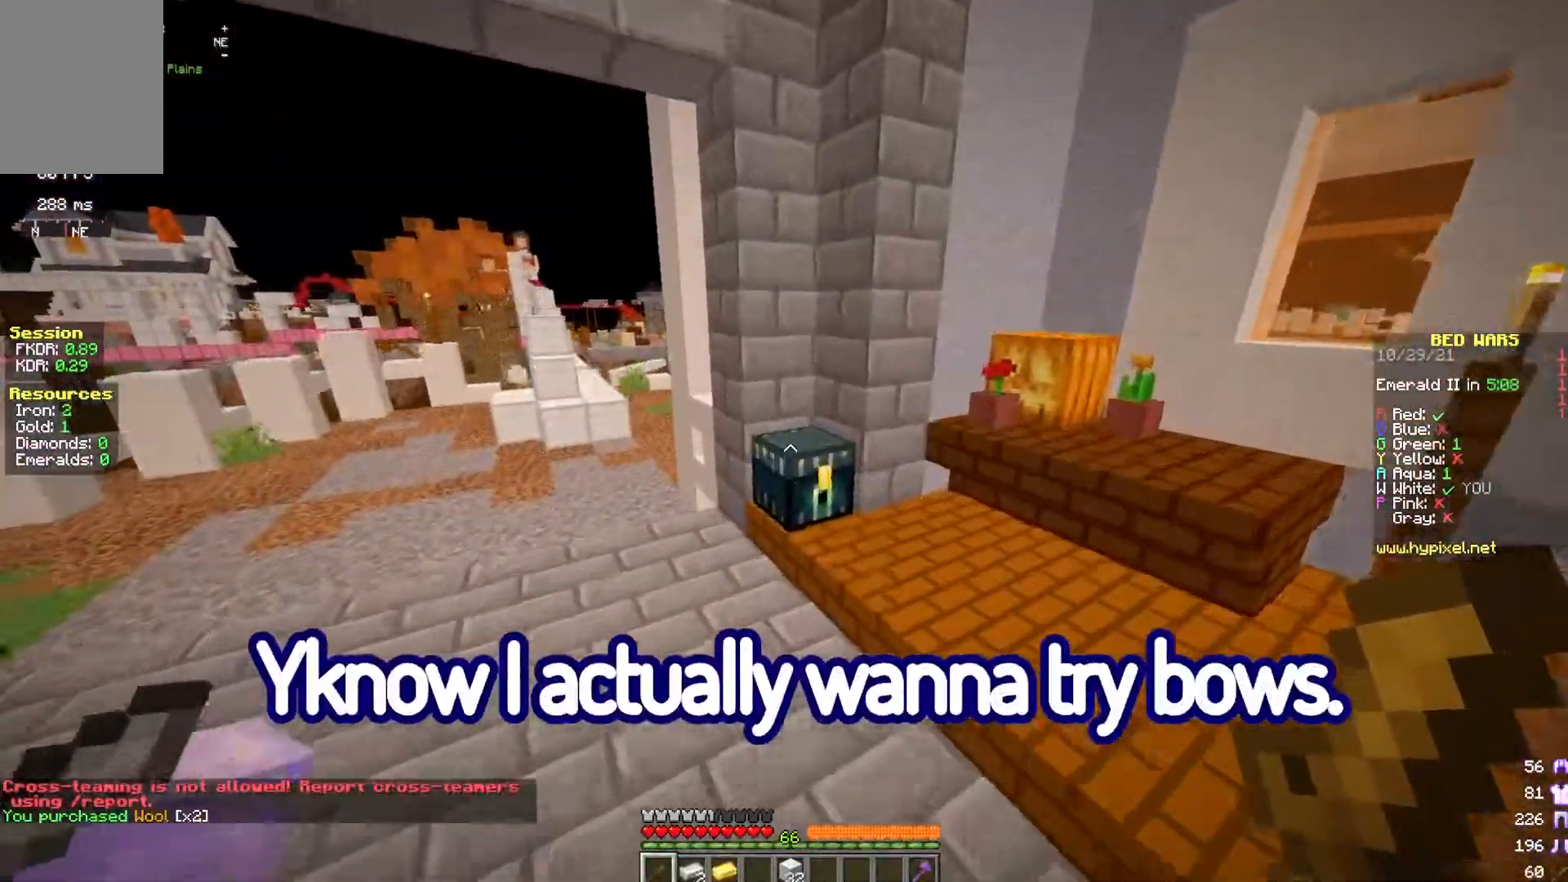
{"keys": ["w"], "mouse": [], "events": [[200, "mouse_right", "down"], [400, "mouse_right", "up"]]}
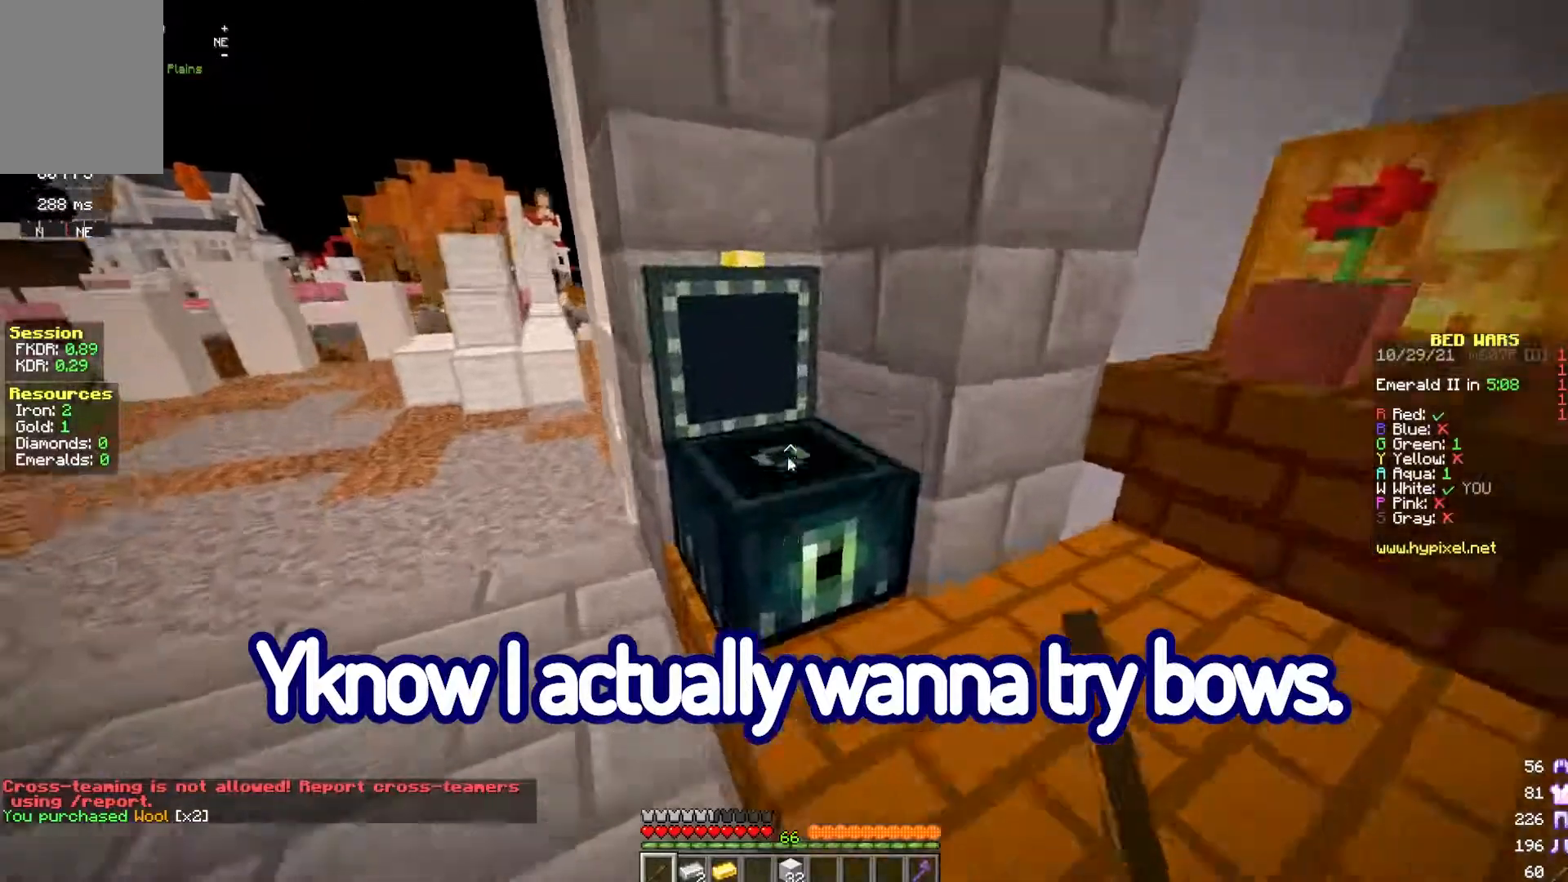
{"keys": [], "mouse": [], "events": [[50, "w", "up"]]}
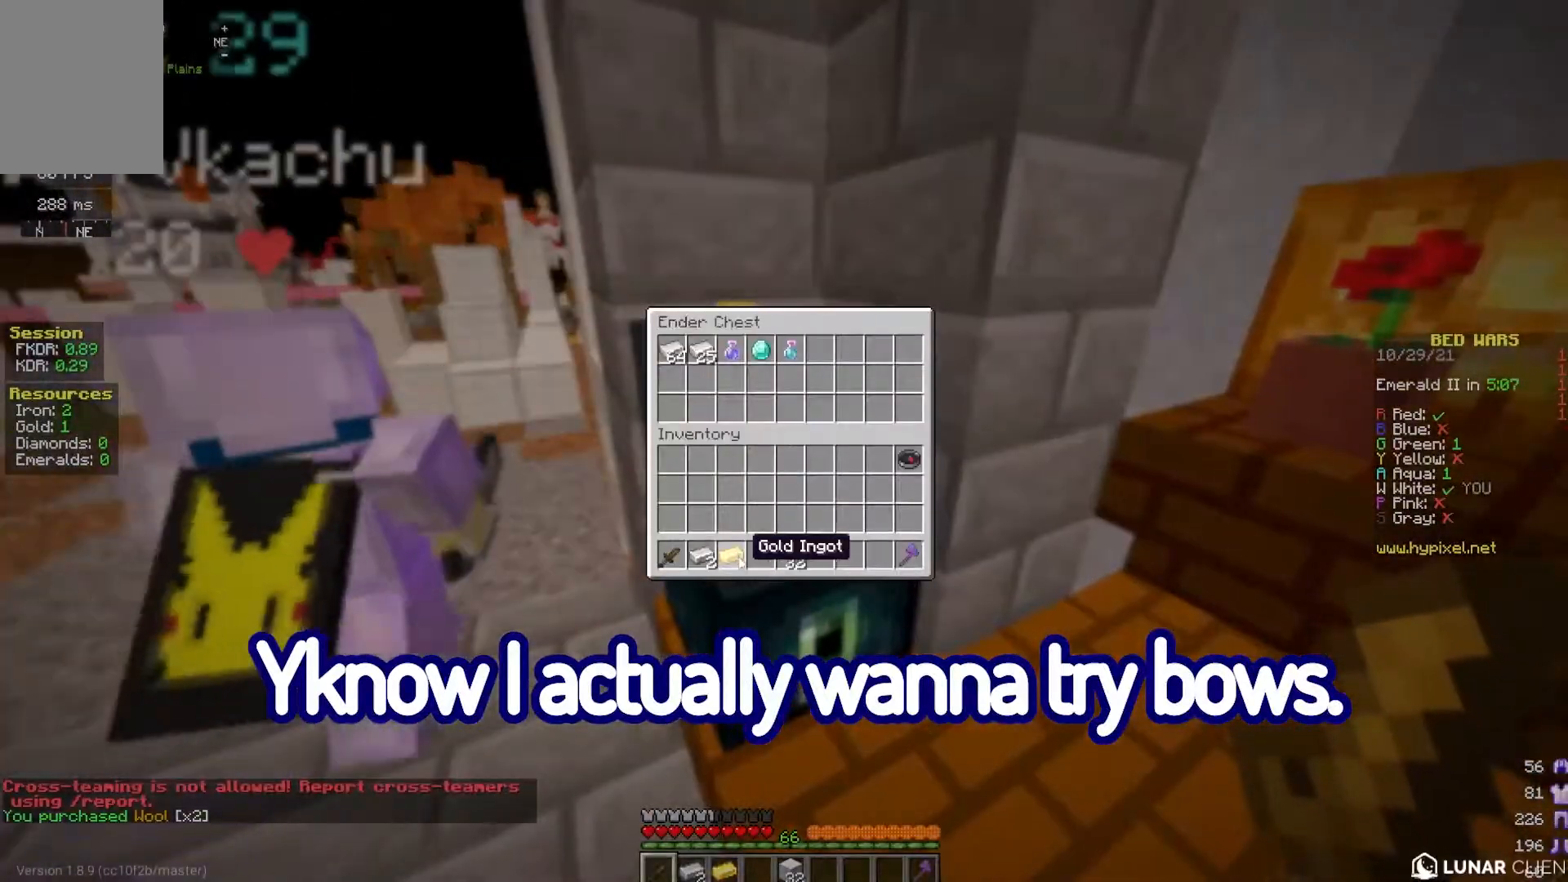
{"keys": [], "mouse": [], "events": []}
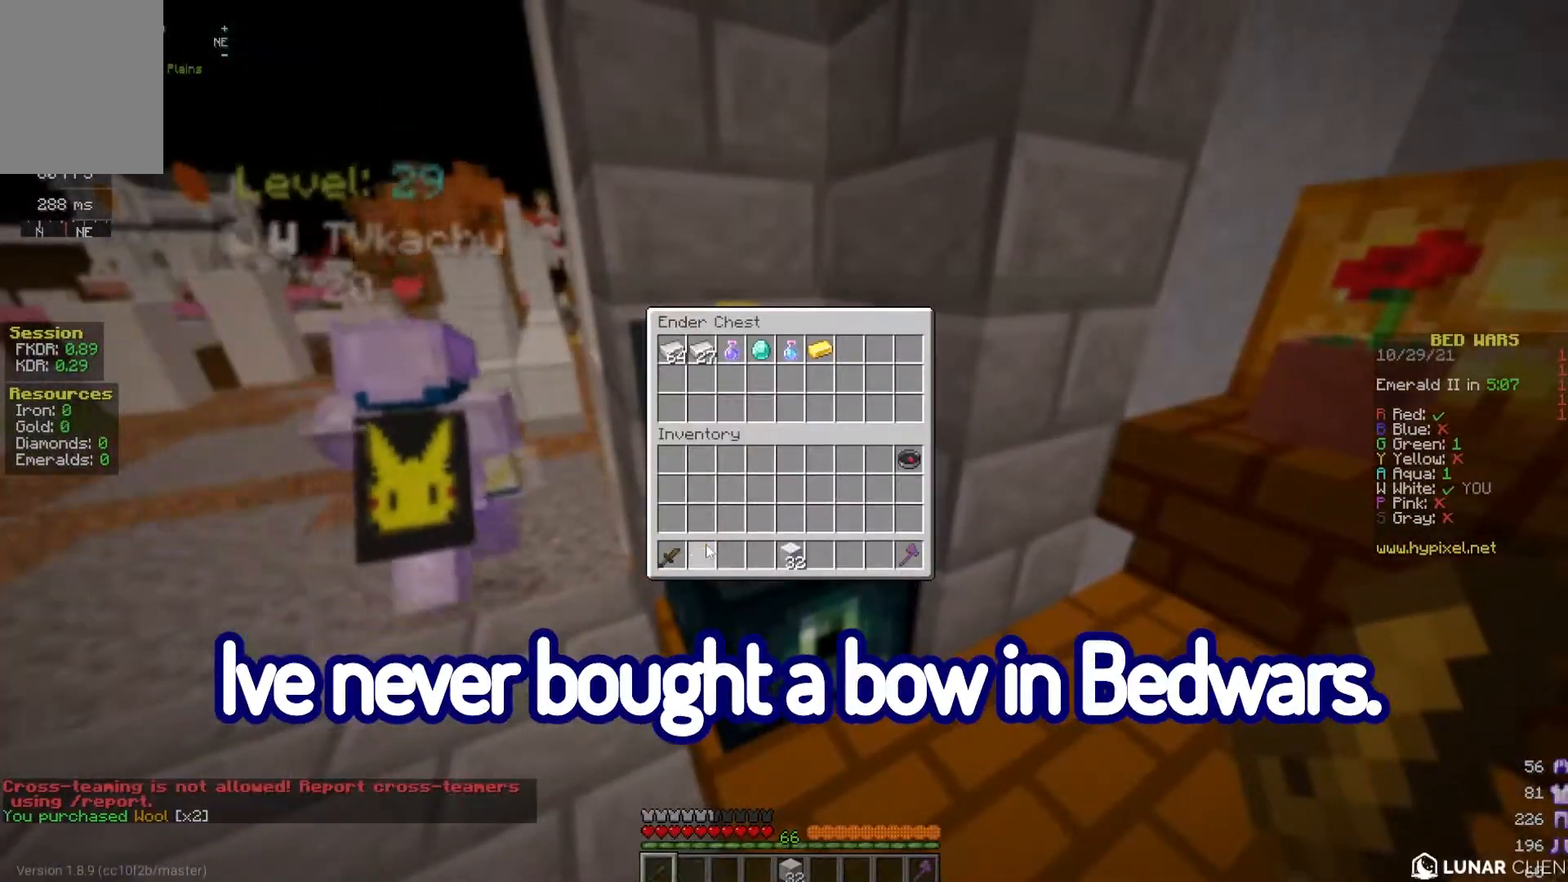
{"keys": [], "mouse": [], "events": []}
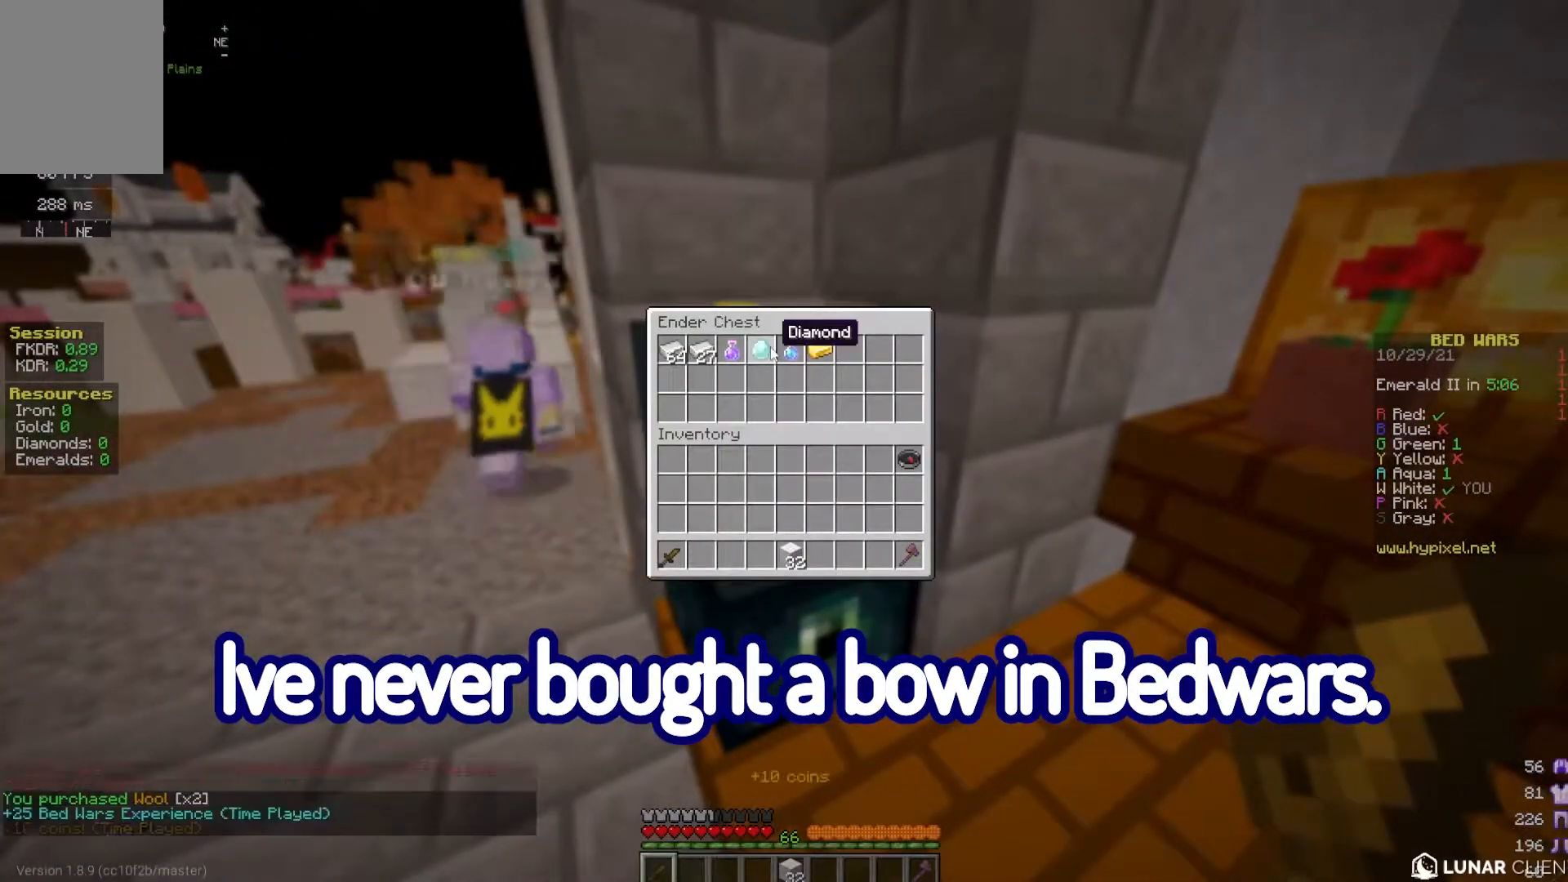
{"keys": [], "mouse": [], "events": []}
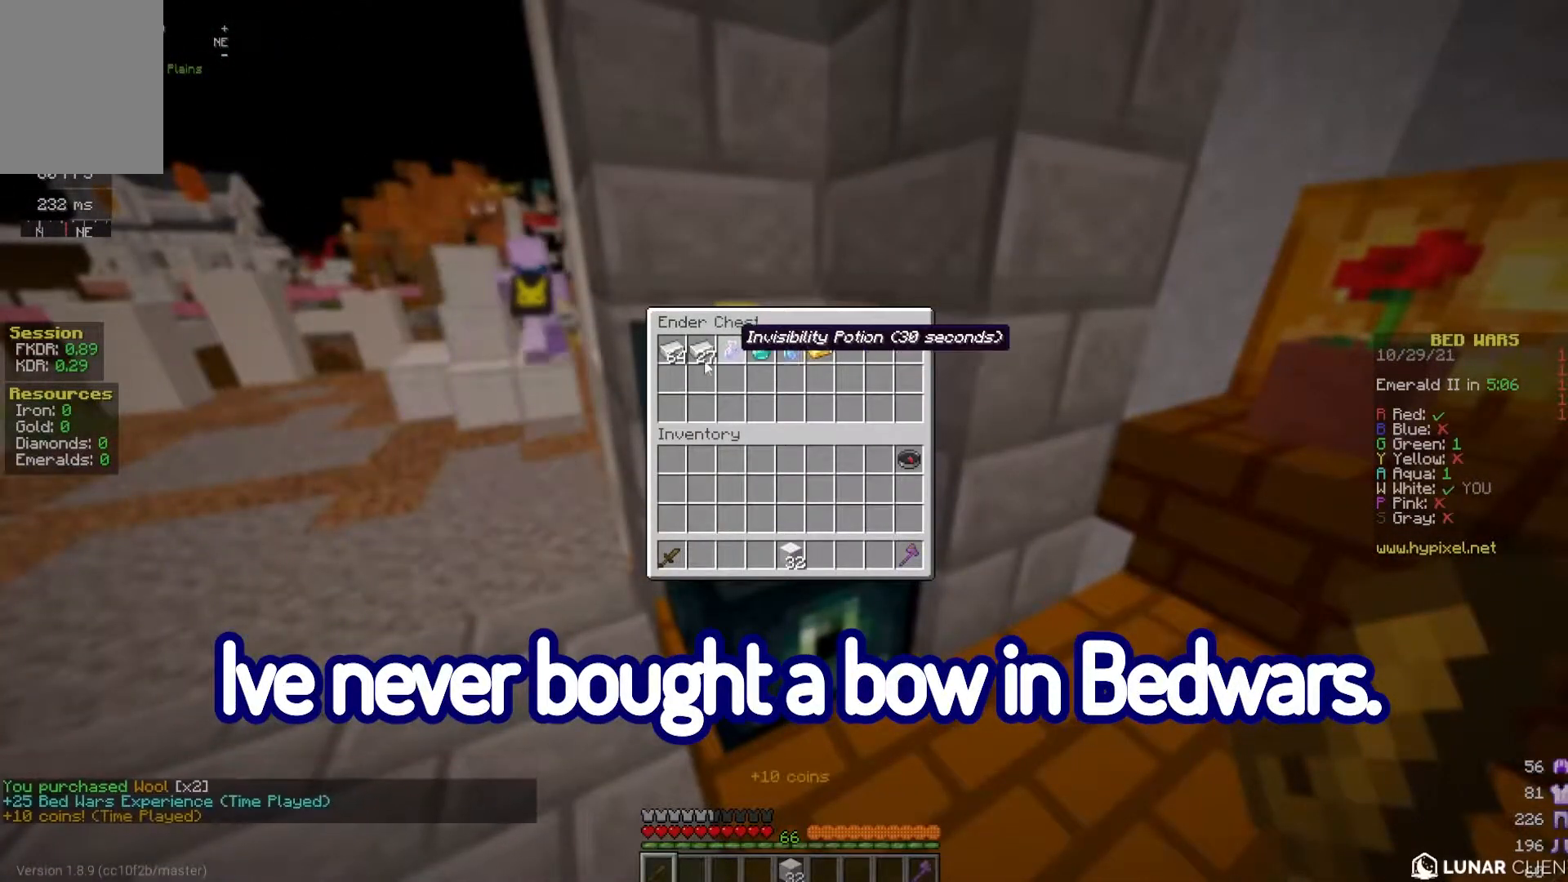
{"keys": [], "mouse": [], "events": [[267, "w", "down"], [450, "w", "up"]]}
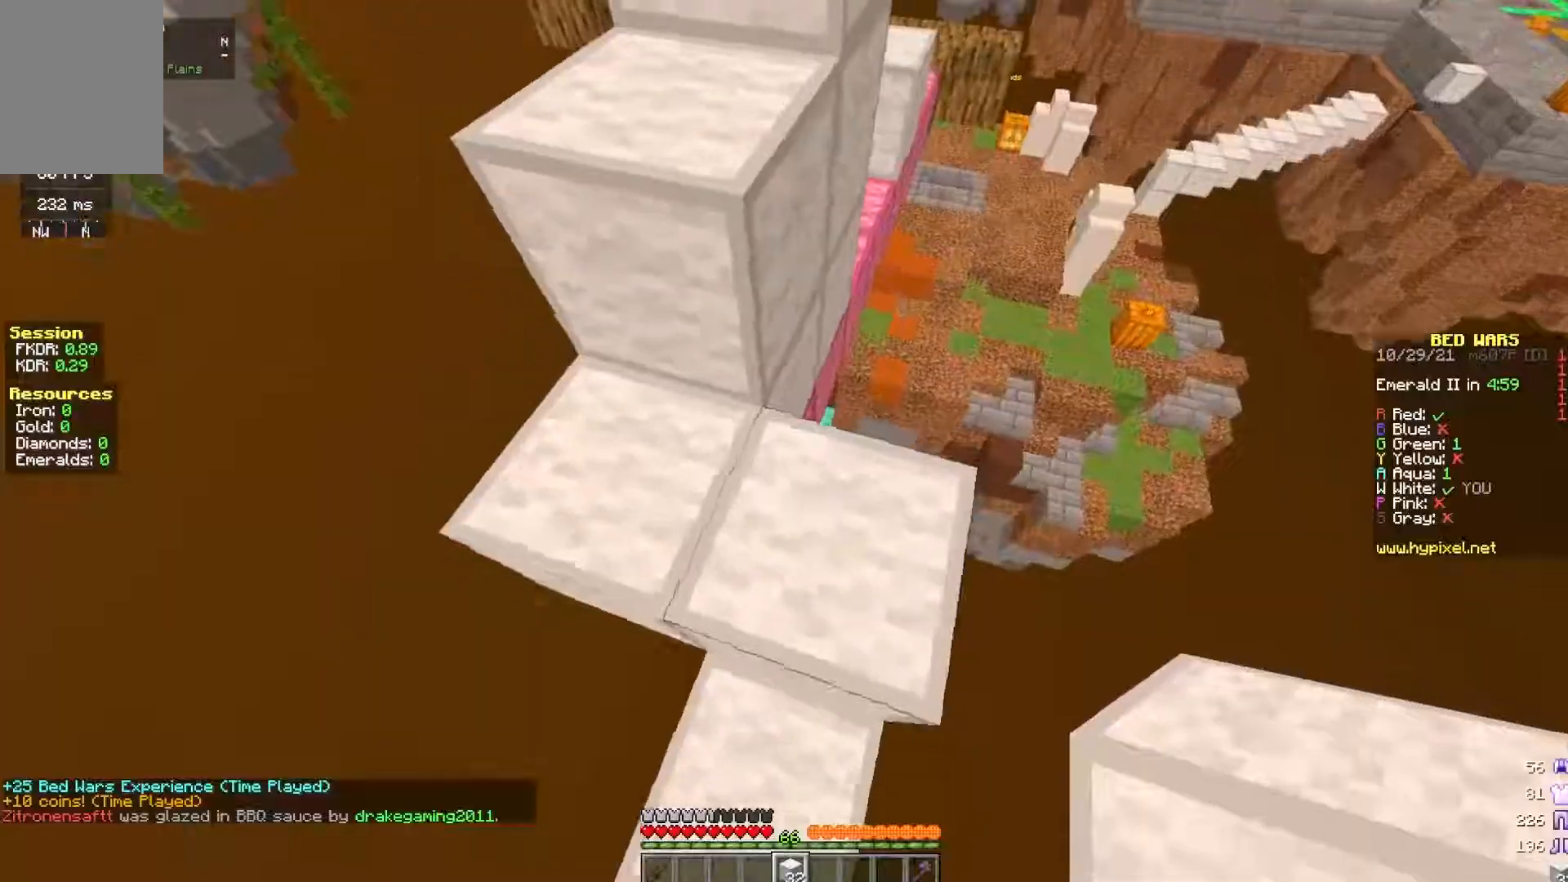
{"keys": [], "mouse": [], "events": []}
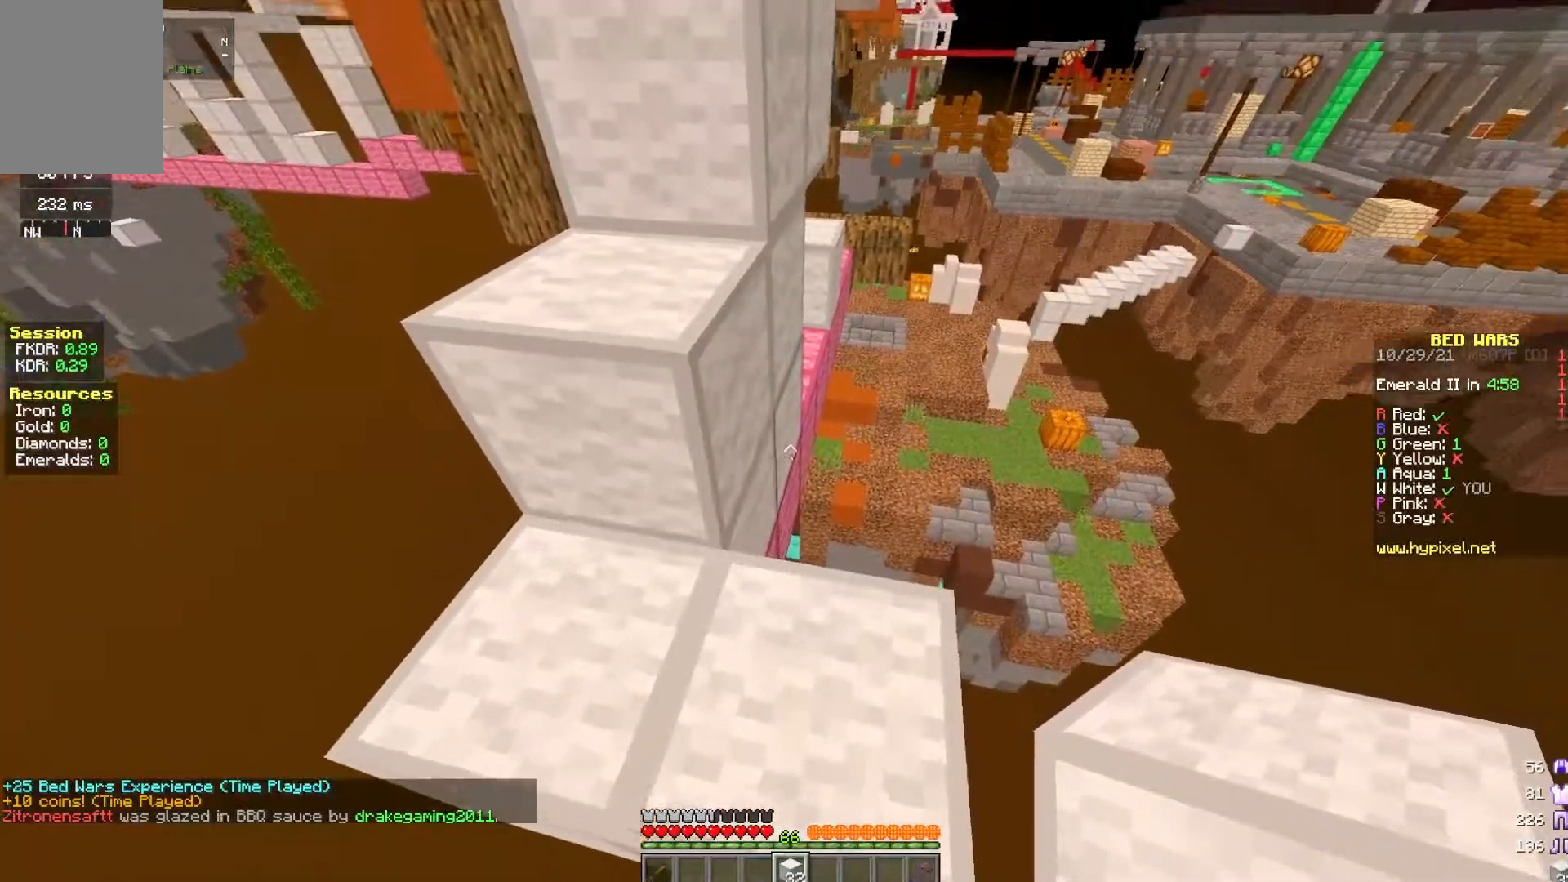
{"keys": ["w"], "mouse": [], "events": [[183, "mouse_right", "down"], [333, "mouse_right", "up"], [467, "w", "down"]]}
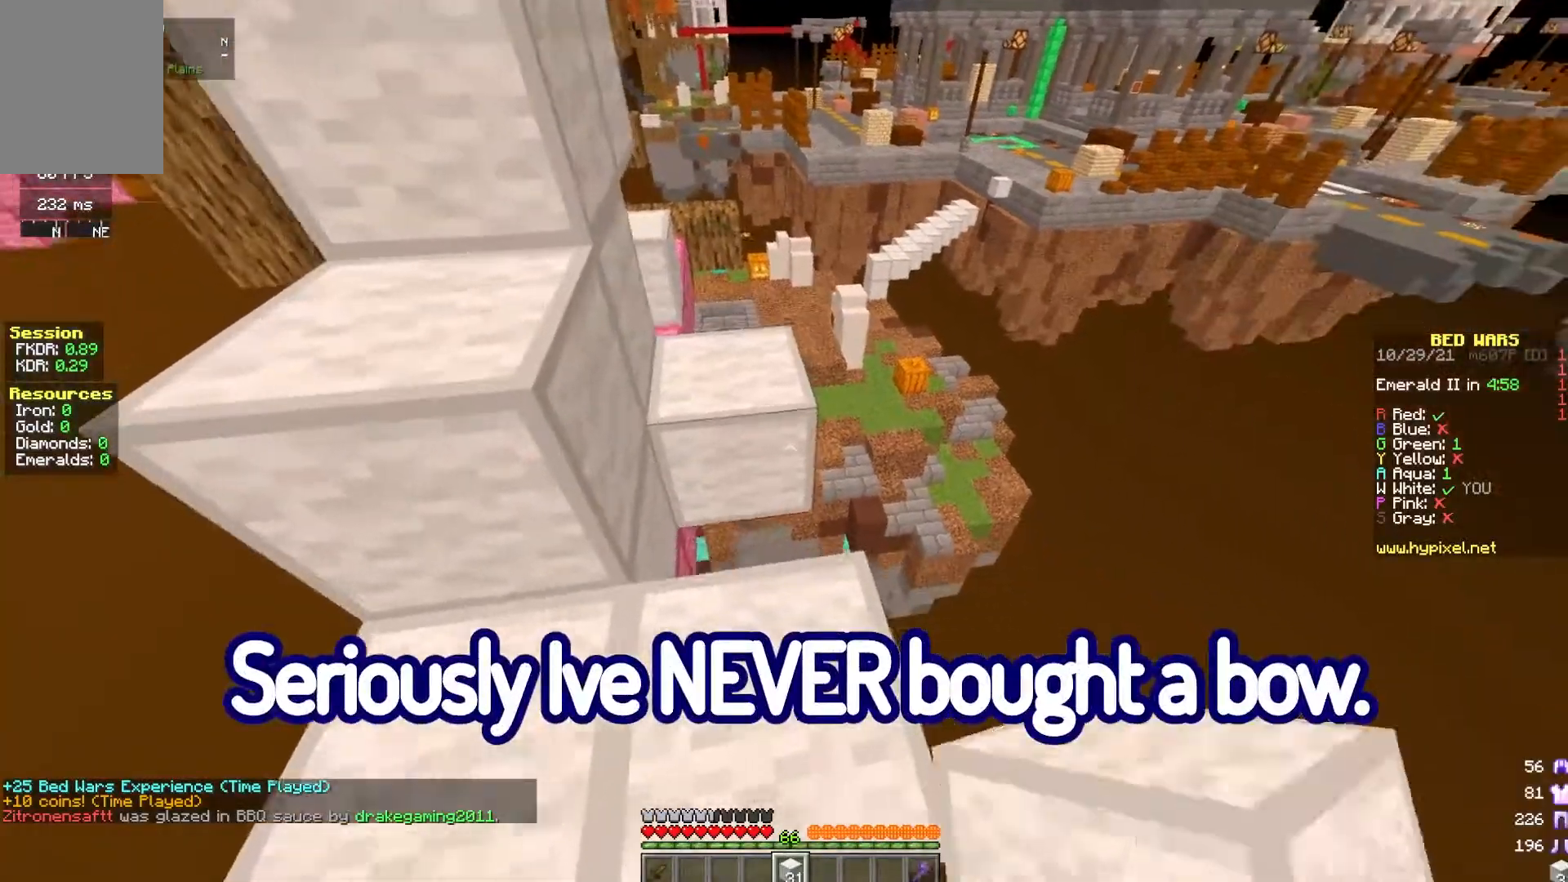
{"keys": ["a", "s"], "mouse": [], "events": [[50, "space", "down"], [183, "space", "up"], [217, "w", "up"], [417, "s", "down"], [467, "a", "down"]]}
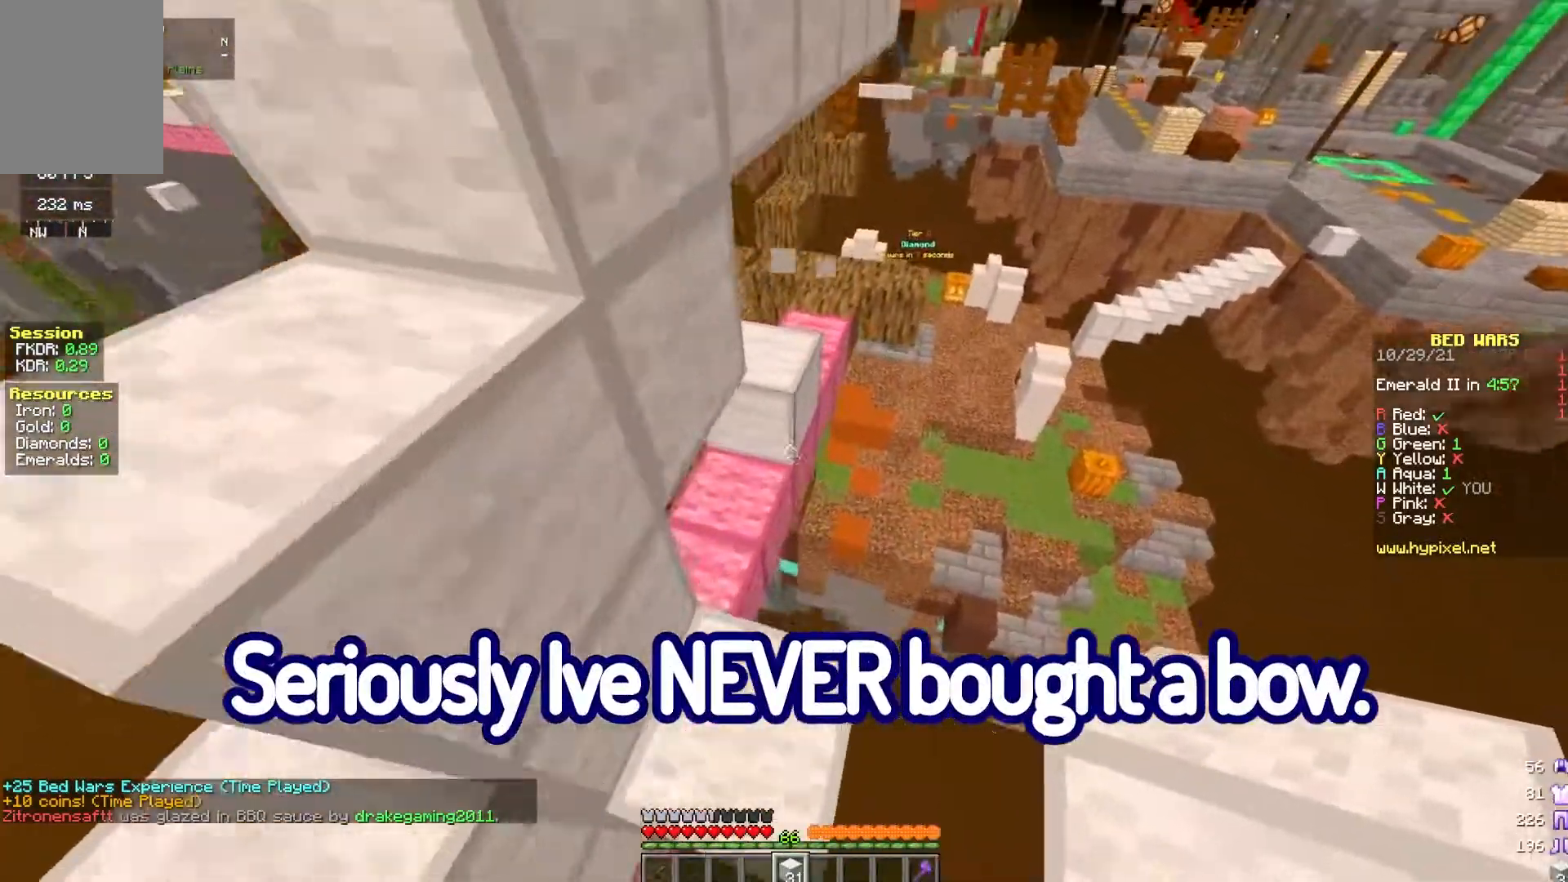
{"keys": [], "mouse": ["right"], "events": [[67, "a", "up"], [167, "s", "up"], [400, "mouse_right", "down"]]}
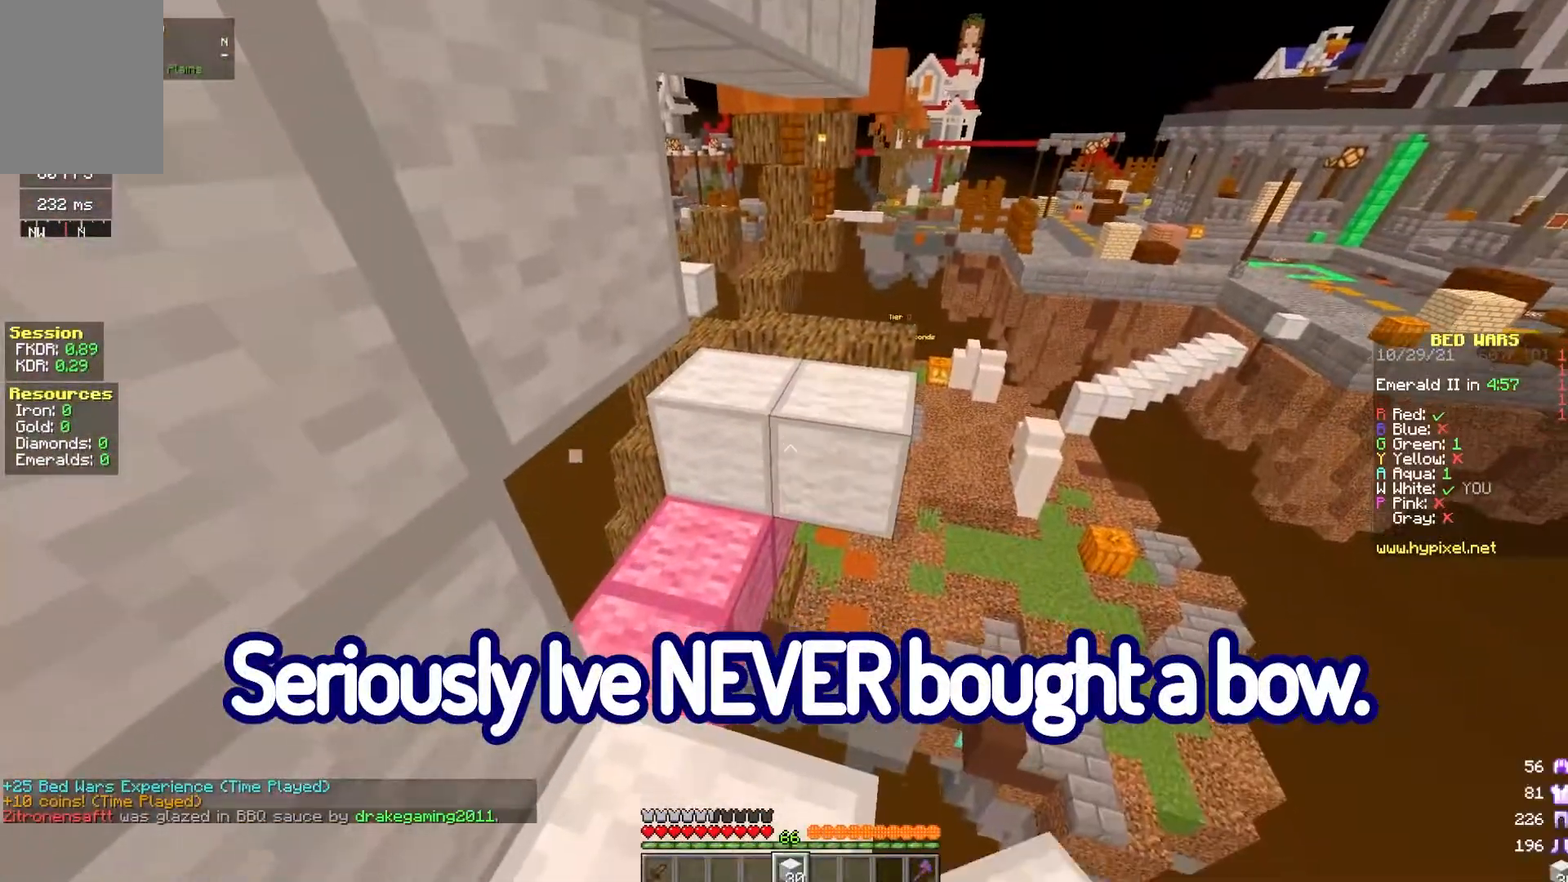
{"keys": ["w"], "mouse": [], "events": [[283, "mouse_right", "up"], [417, "w", "down"]]}
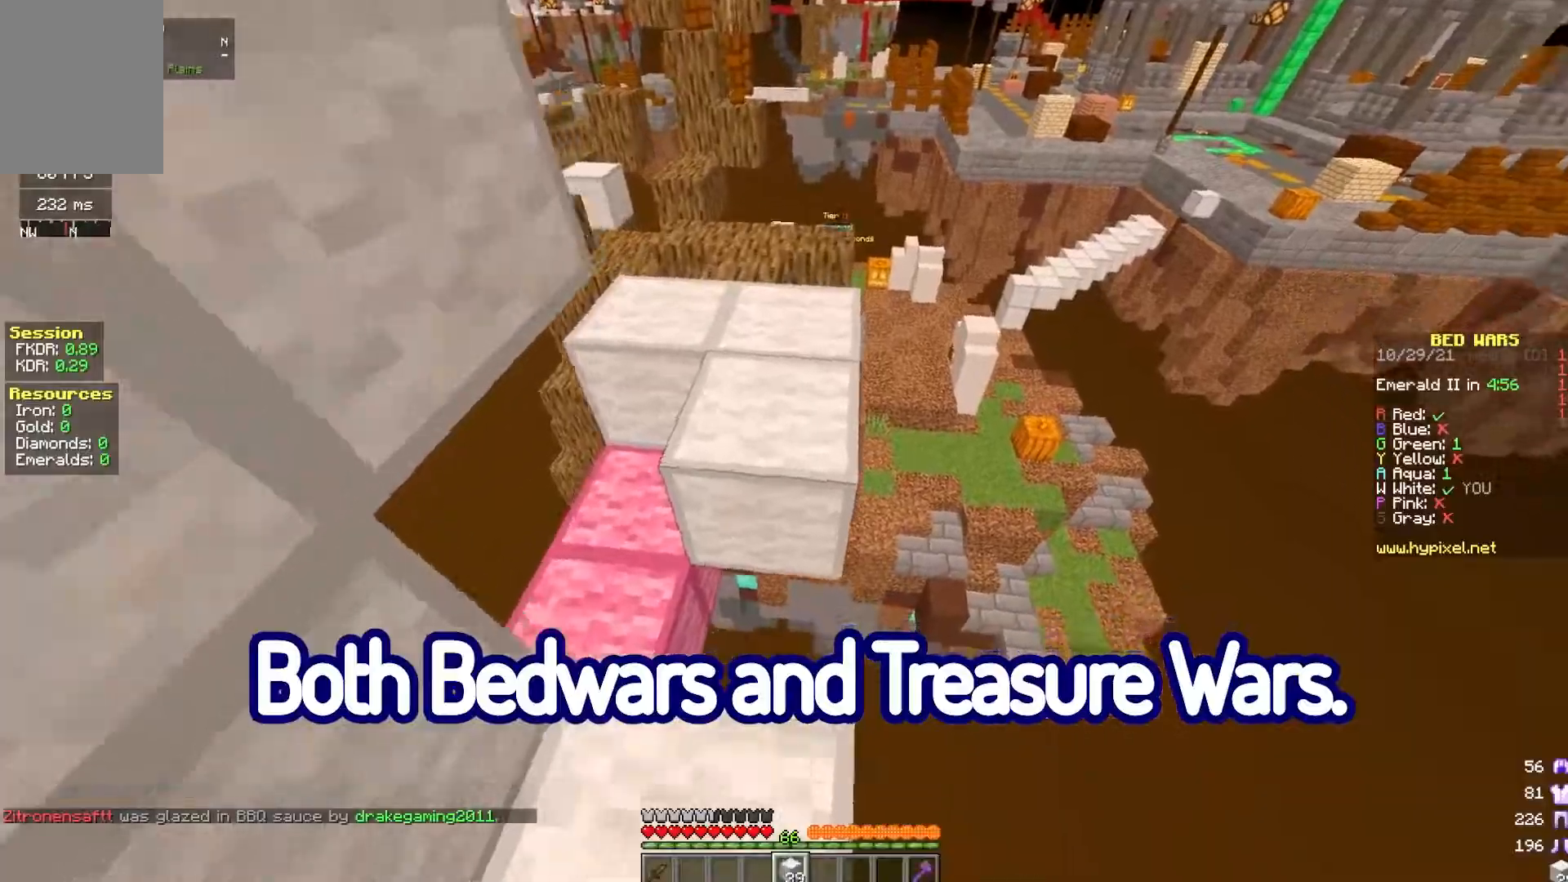
{"keys": ["a", "w"], "mouse": ["left"], "events": [[17, "space", "down"], [133, "space", "up"], [300, "a", "down"], [317, "mouse_left", "down"]]}
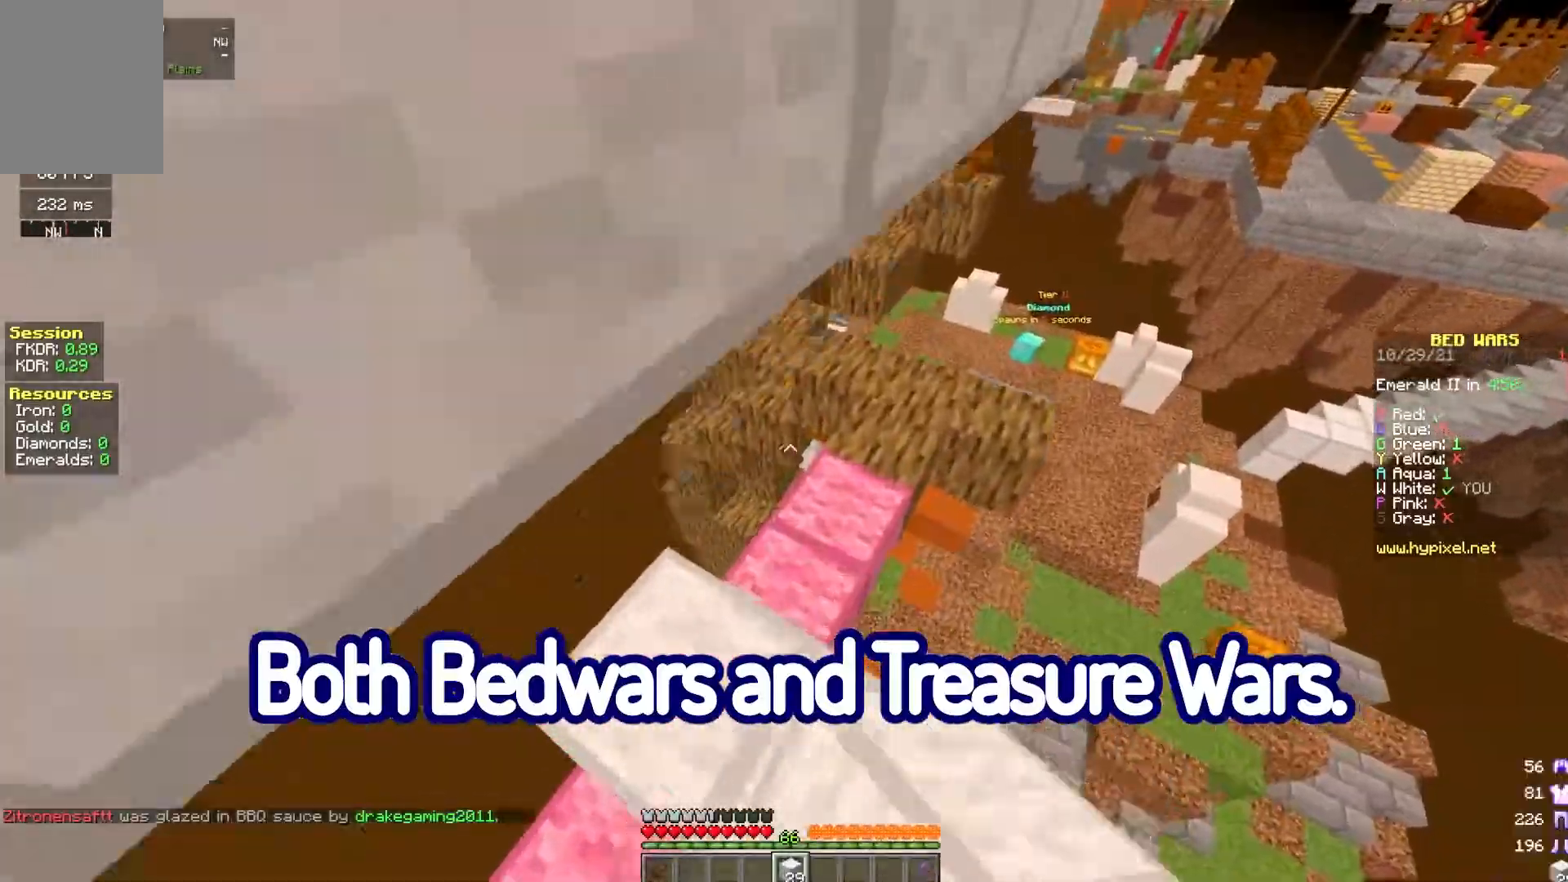
{"keys": ["w"], "mouse": [], "events": [[217, "a", "up"], [417, "mouse_left", "up"]]}
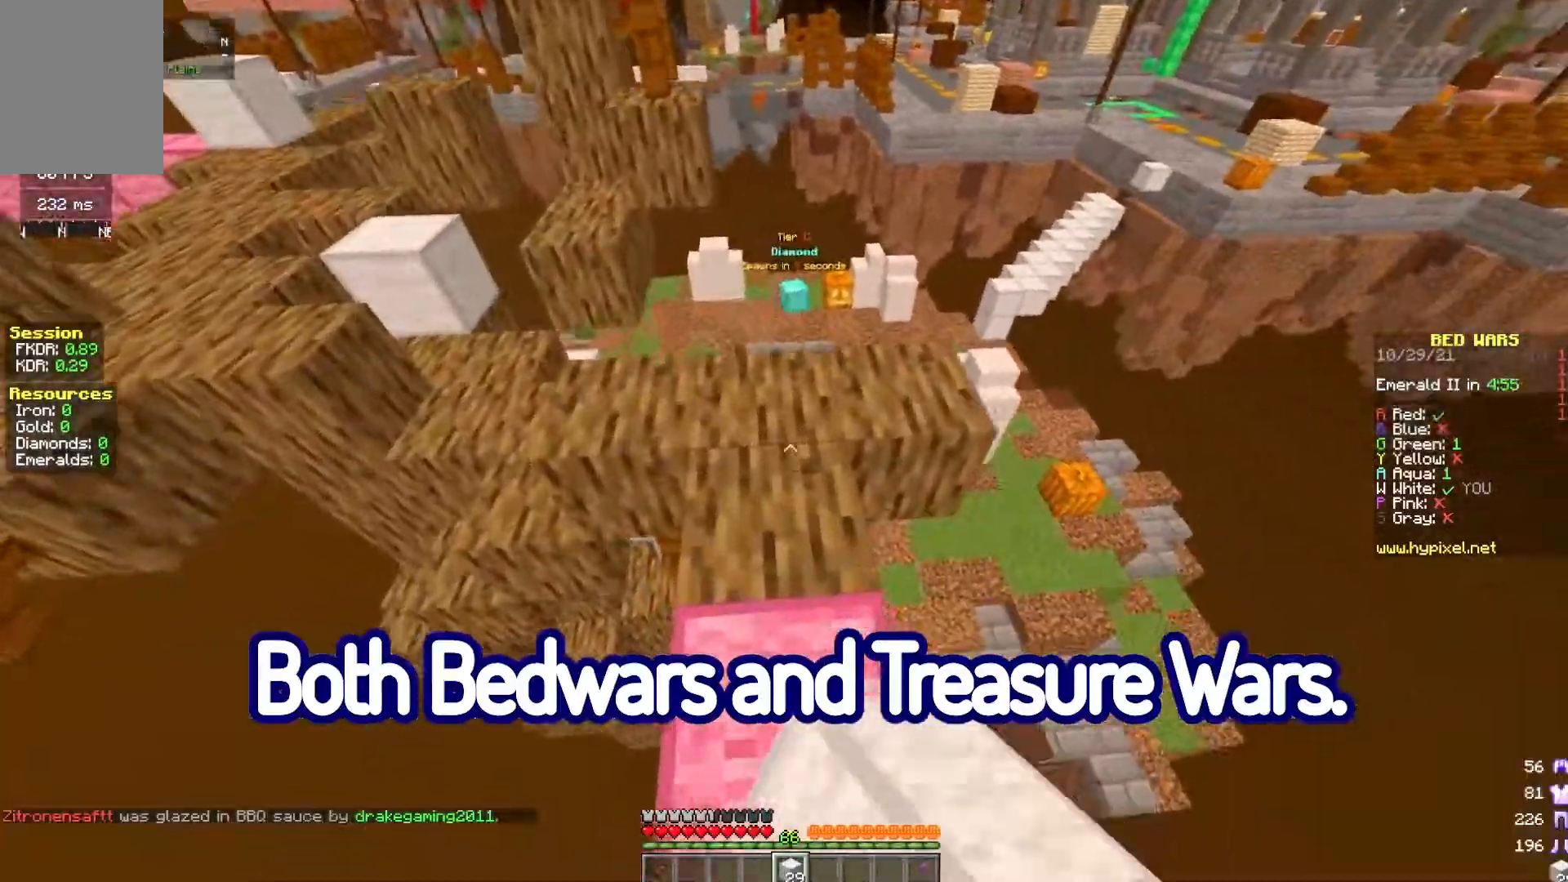
{"keys": ["w"], "mouse": [], "events": []}
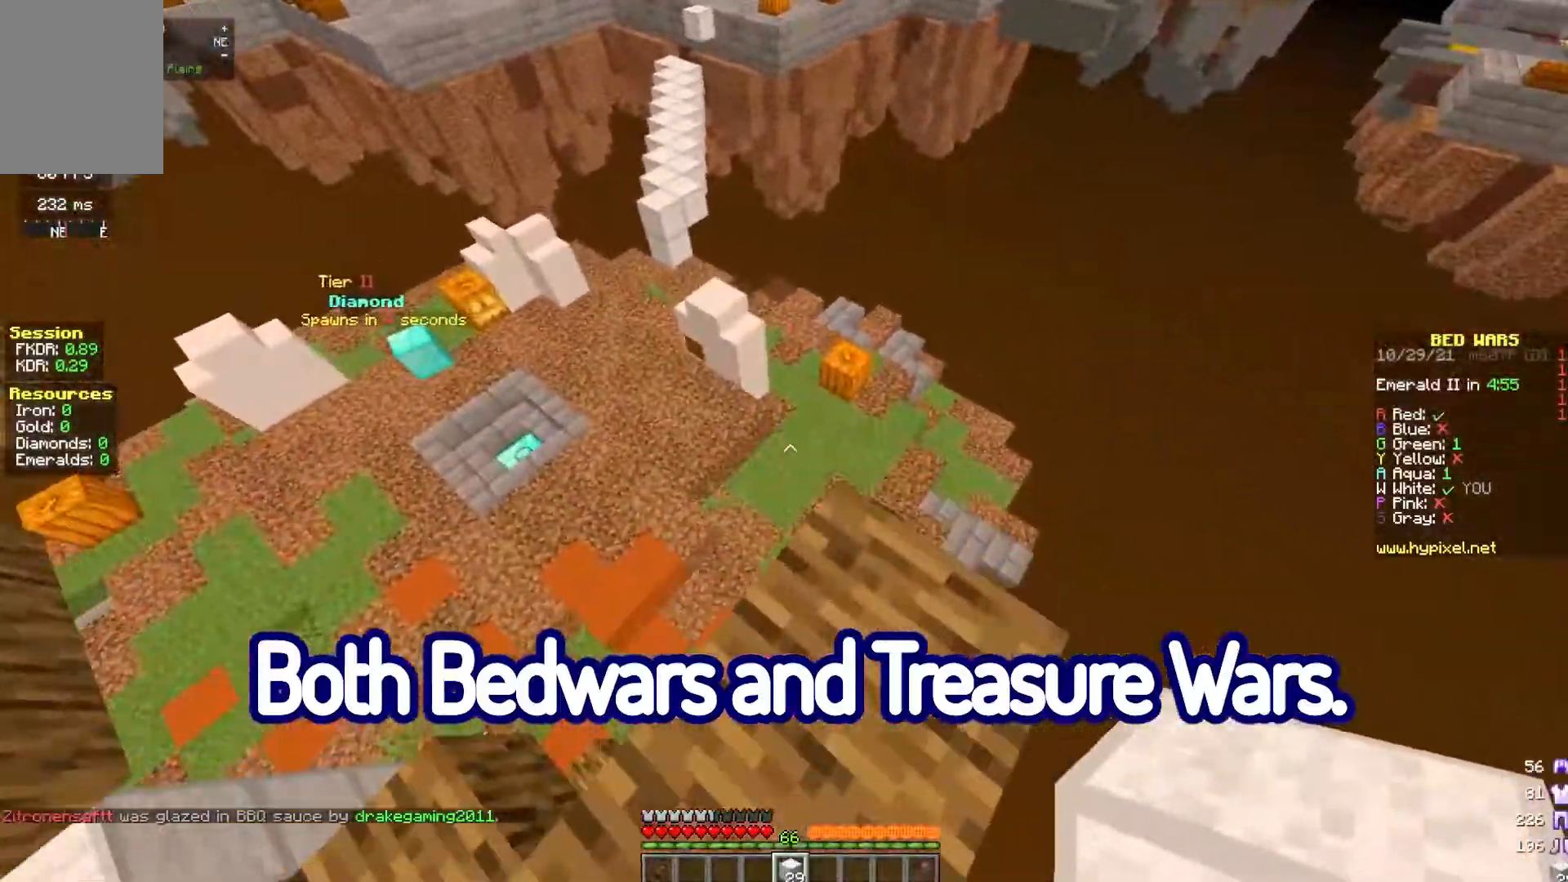
{"keys": ["space", "w"], "mouse": [], "events": [[133, "space", "down"]]}
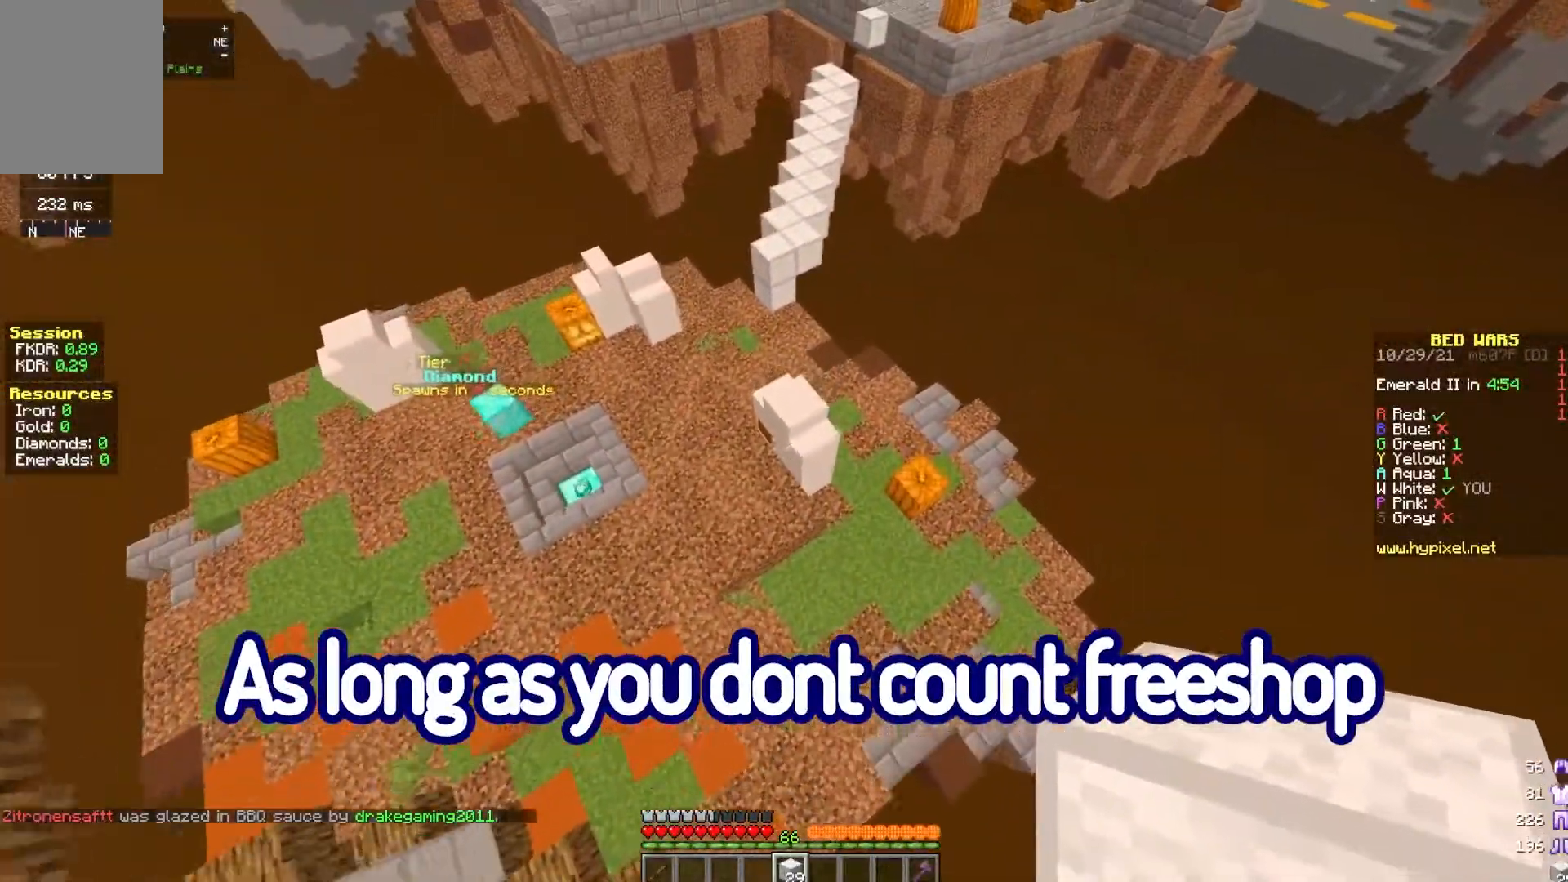
{"keys": ["a", "w"], "mouse": [], "events": [[383, "a", "down"], [383, "space", "up"]]}
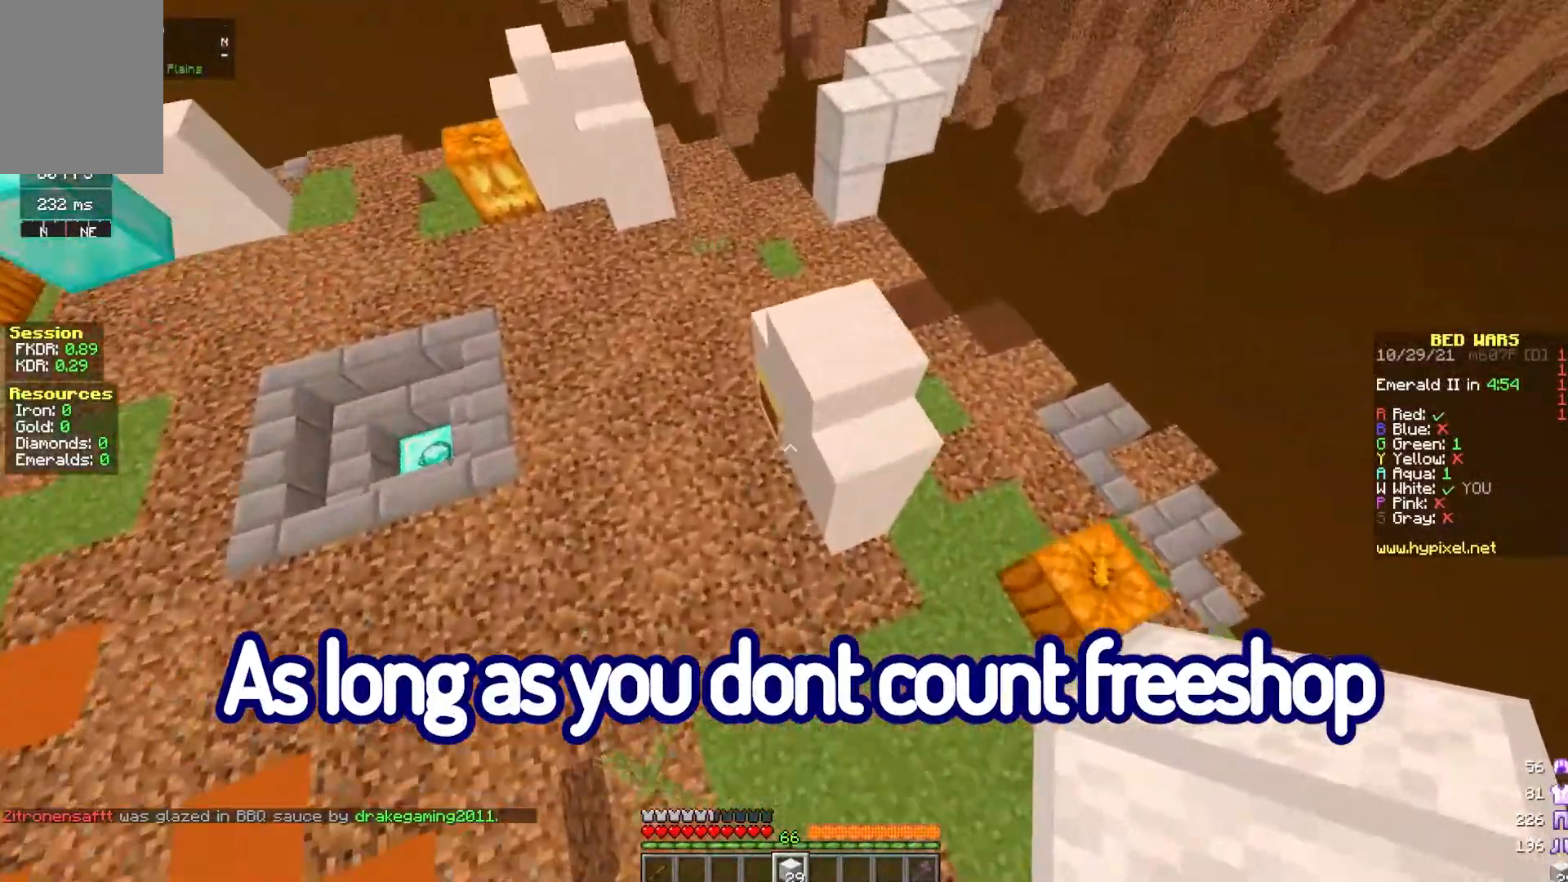
{"keys": ["a", "w"], "mouse": ["left"], "events": [[233, "mouse_left", "down"]]}
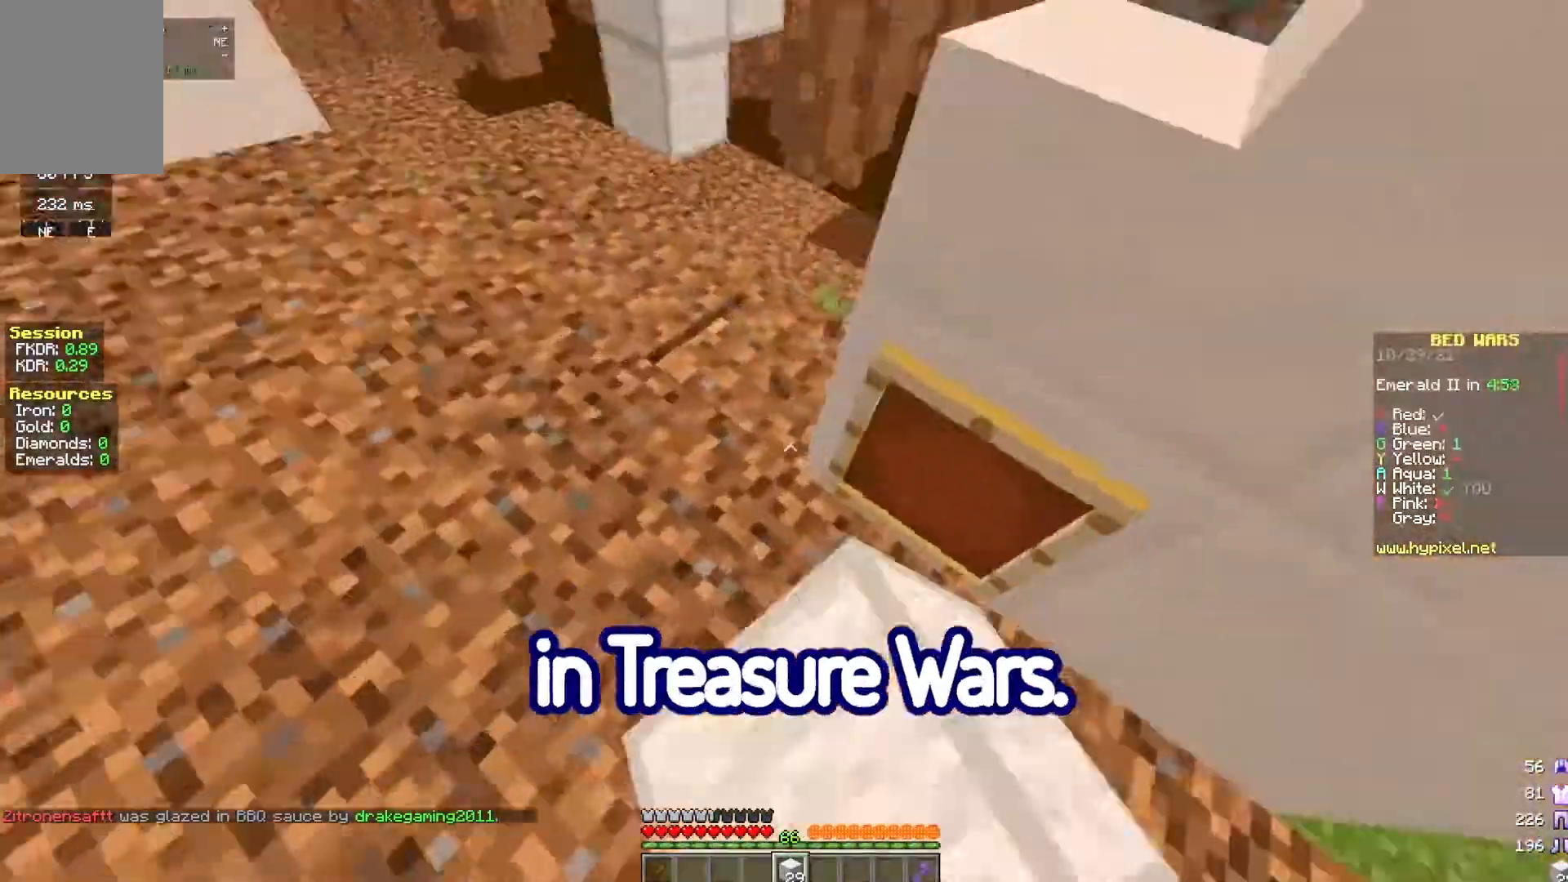
{"keys": ["d"], "mouse": [], "events": [[267, "a", "up"], [367, "mouse_left", "up"], [400, "w", "up"], [500, "d", "down"]]}
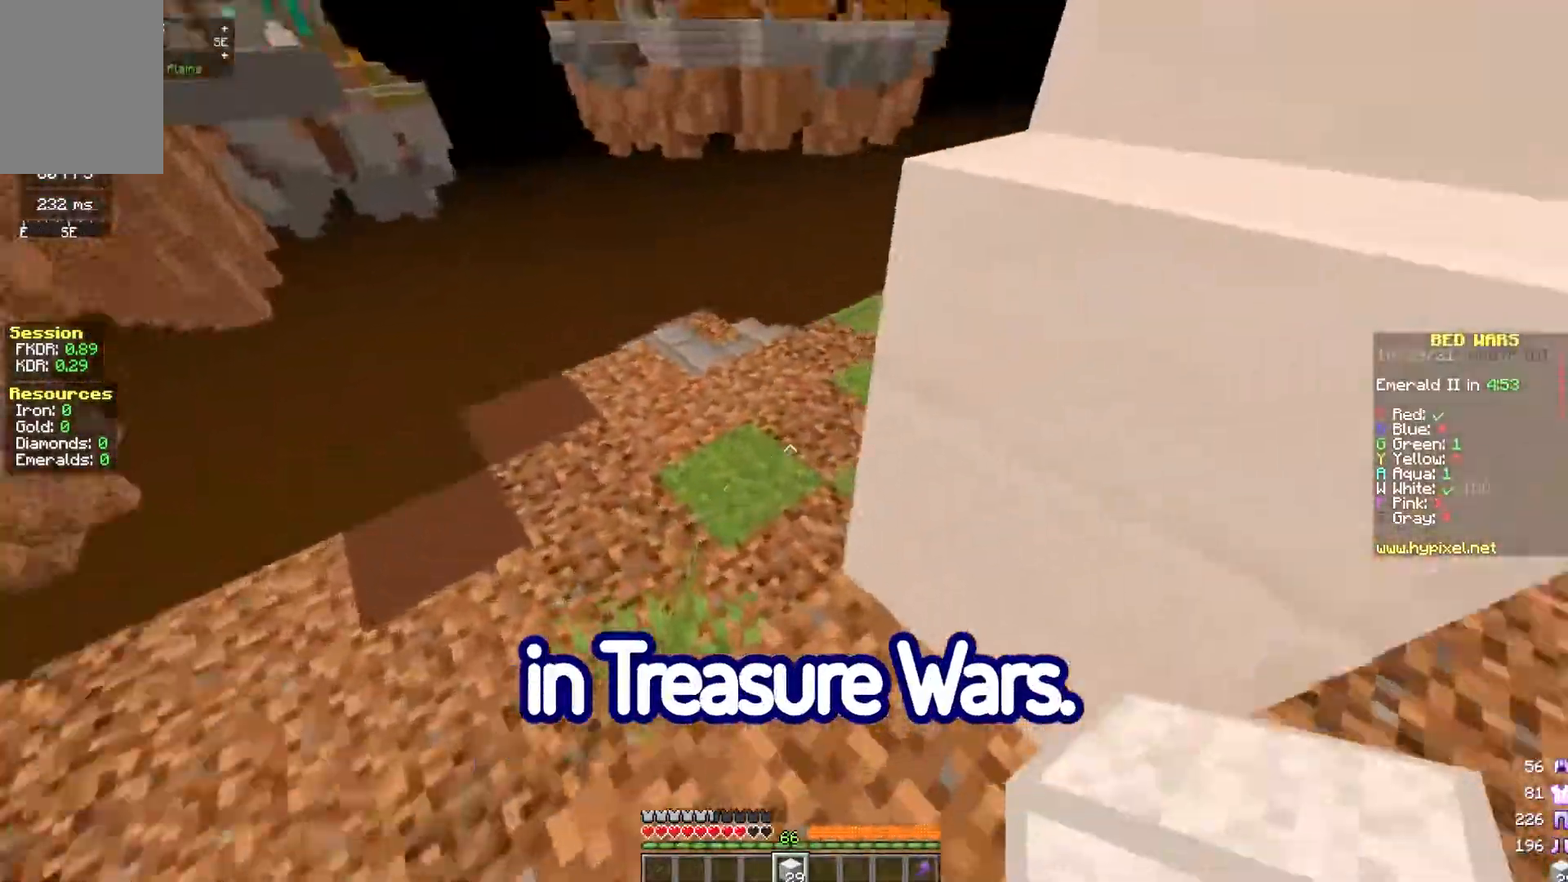
{"keys": ["space", "w"], "mouse": [], "events": [[300, "d", "up"], [300, "w", "down"], [400, "space", "down"]]}
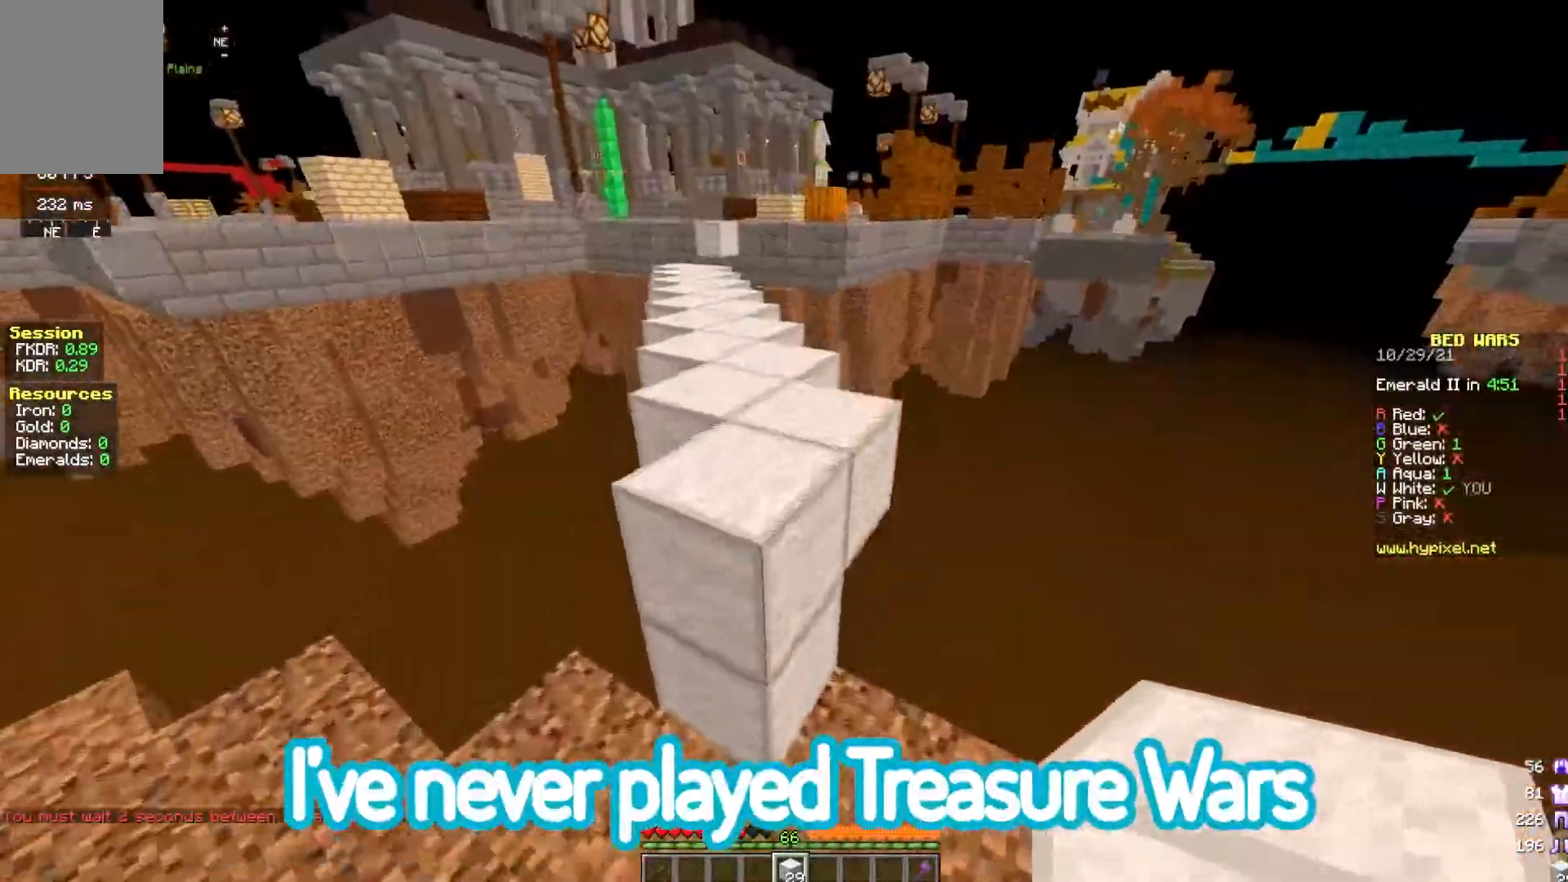
{"keys": ["w"], "mouse": [], "events": [[233, "space", "up"], [233, "w", "up"], [467, "w", "down"]]}
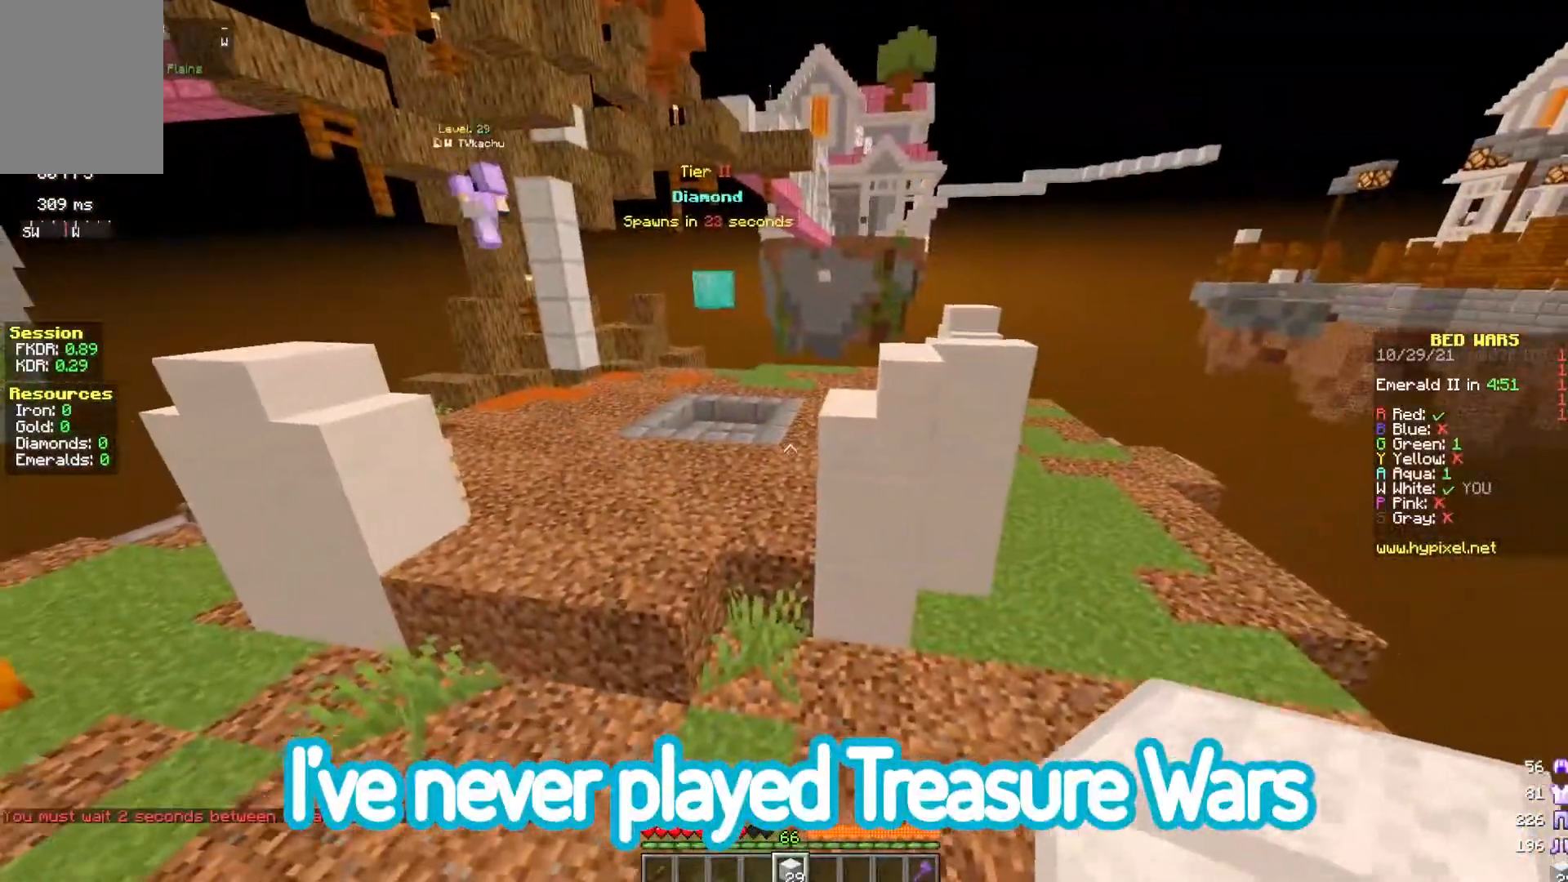
{"keys": ["w"], "mouse": ["left"], "events": [[183, "space", "down"], [333, "space", "up"], [433, "mouse_left", "down"]]}
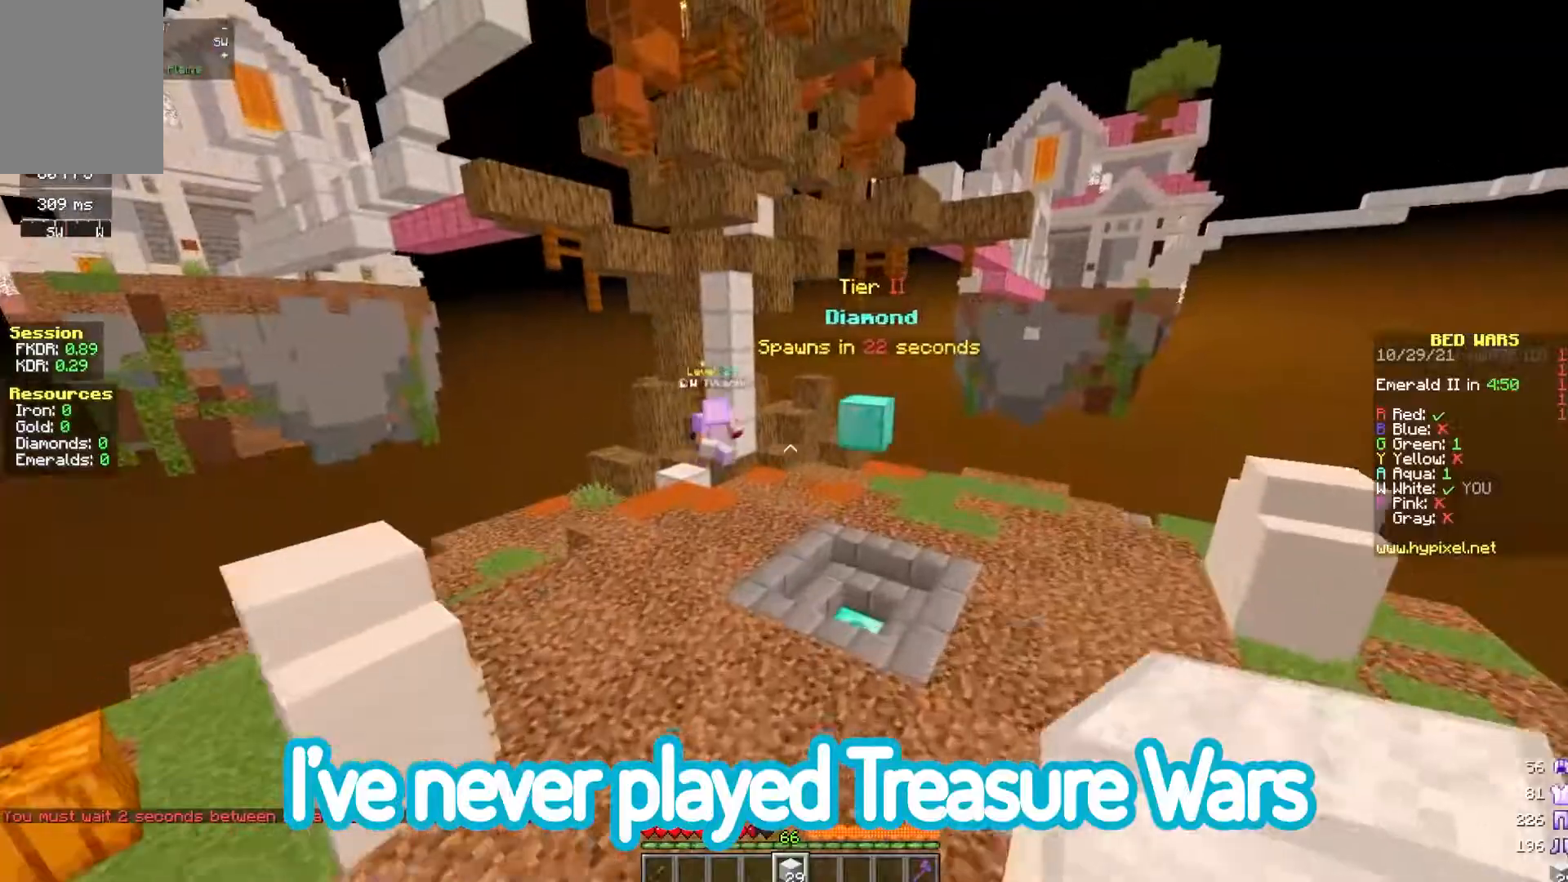
{"keys": ["w"], "mouse": [], "events": [[233, "mouse_left", "up"]]}
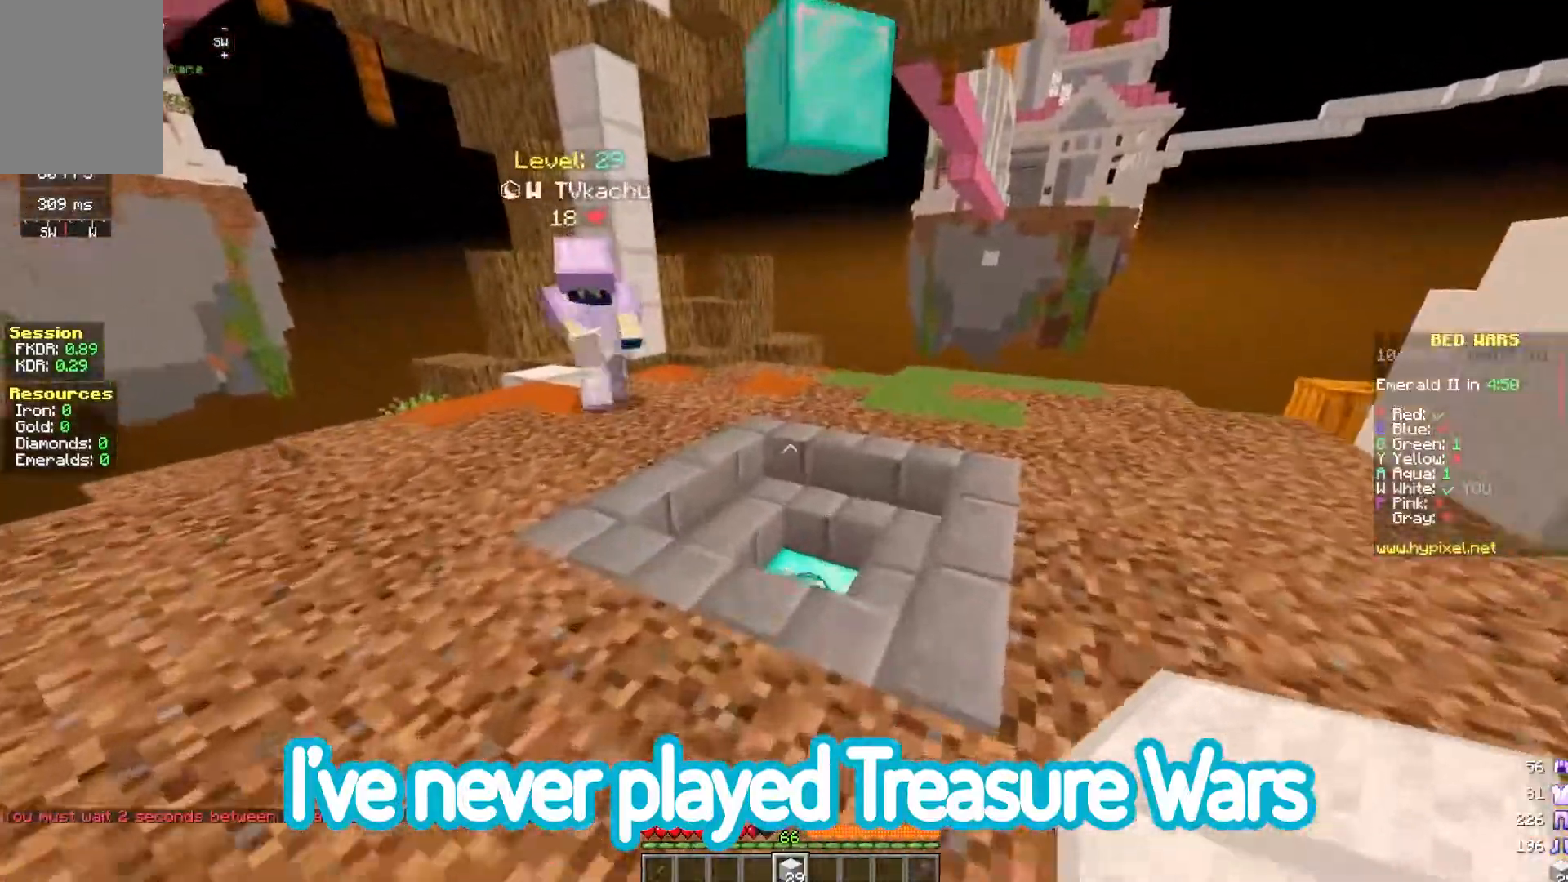
{"keys": ["w"], "mouse": [], "events": []}
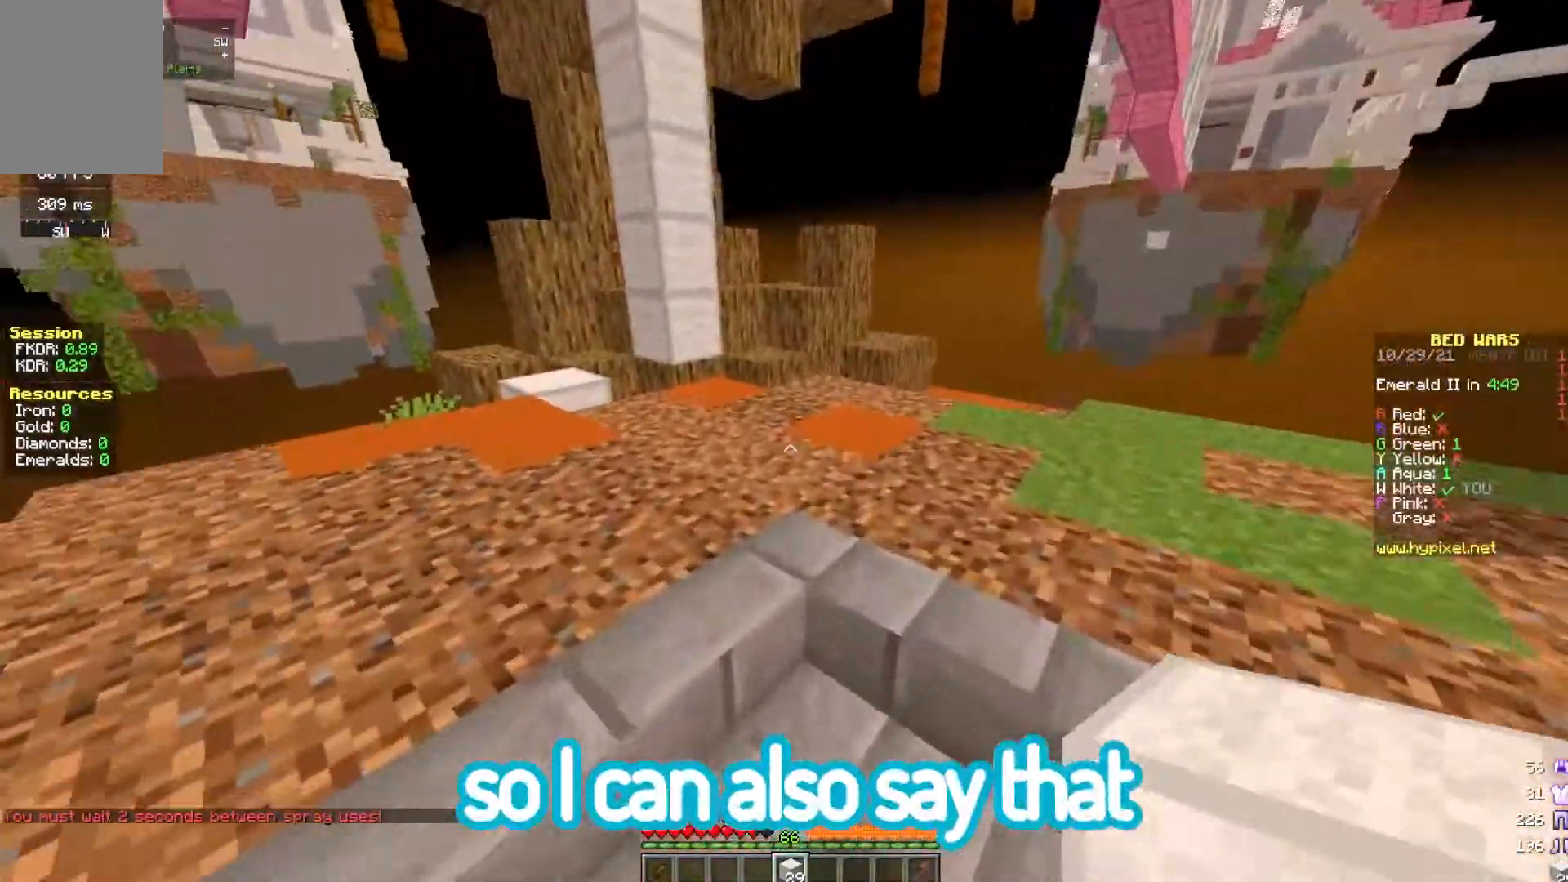
{"keys": ["w"], "mouse": [], "events": []}
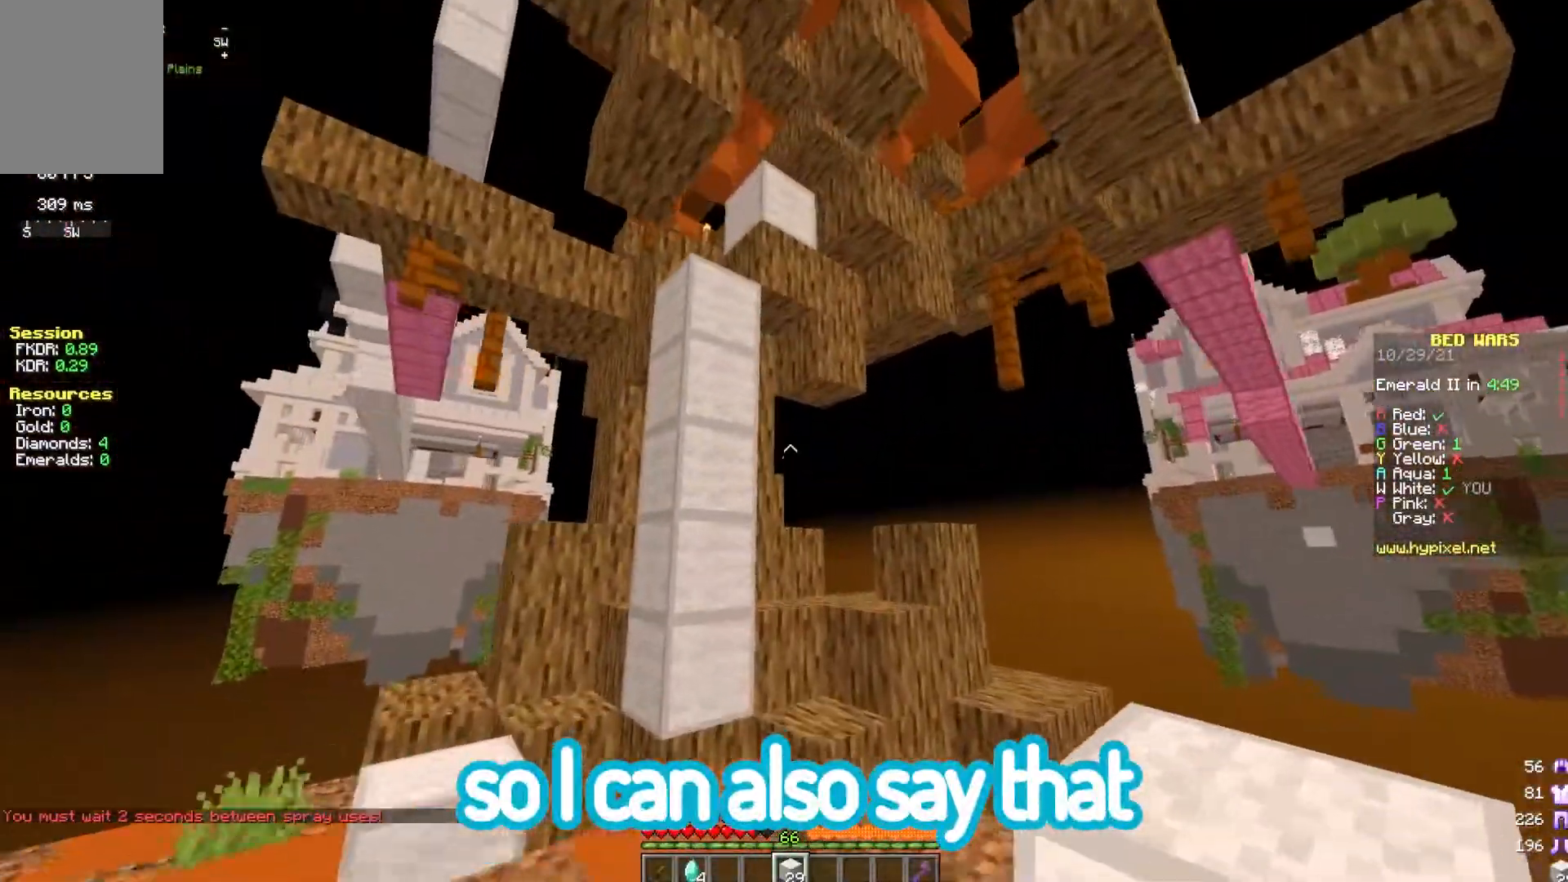
{"keys": ["space", "w"], "mouse": [], "events": [[317, "space", "down"]]}